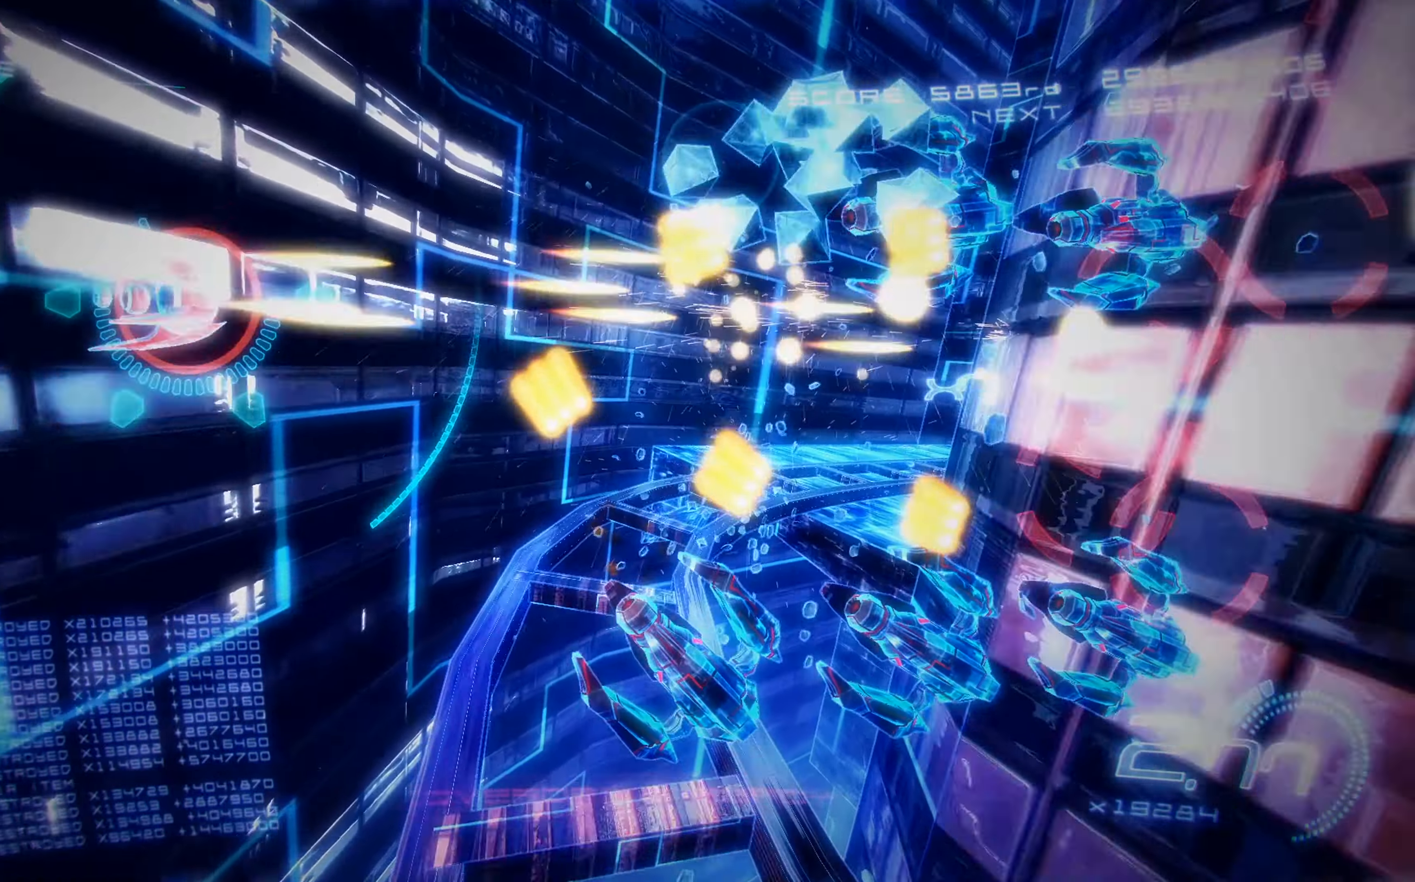
Gameplay with a controller (Xbox layout); each line is a JSON object with the inputs held at the frame after it. "events" lists button and stick changes between this image and that frame as [ms after this image, input, new state], when the widget could be followed in between. Not read: right_stick.
{"buttons": ["A", "X"], "left_stick": "center", "events": [[67, "DPAD_LEFT", "up"], [267, "A", "down"], [434, "DPAD_DOWN", "up"]]}
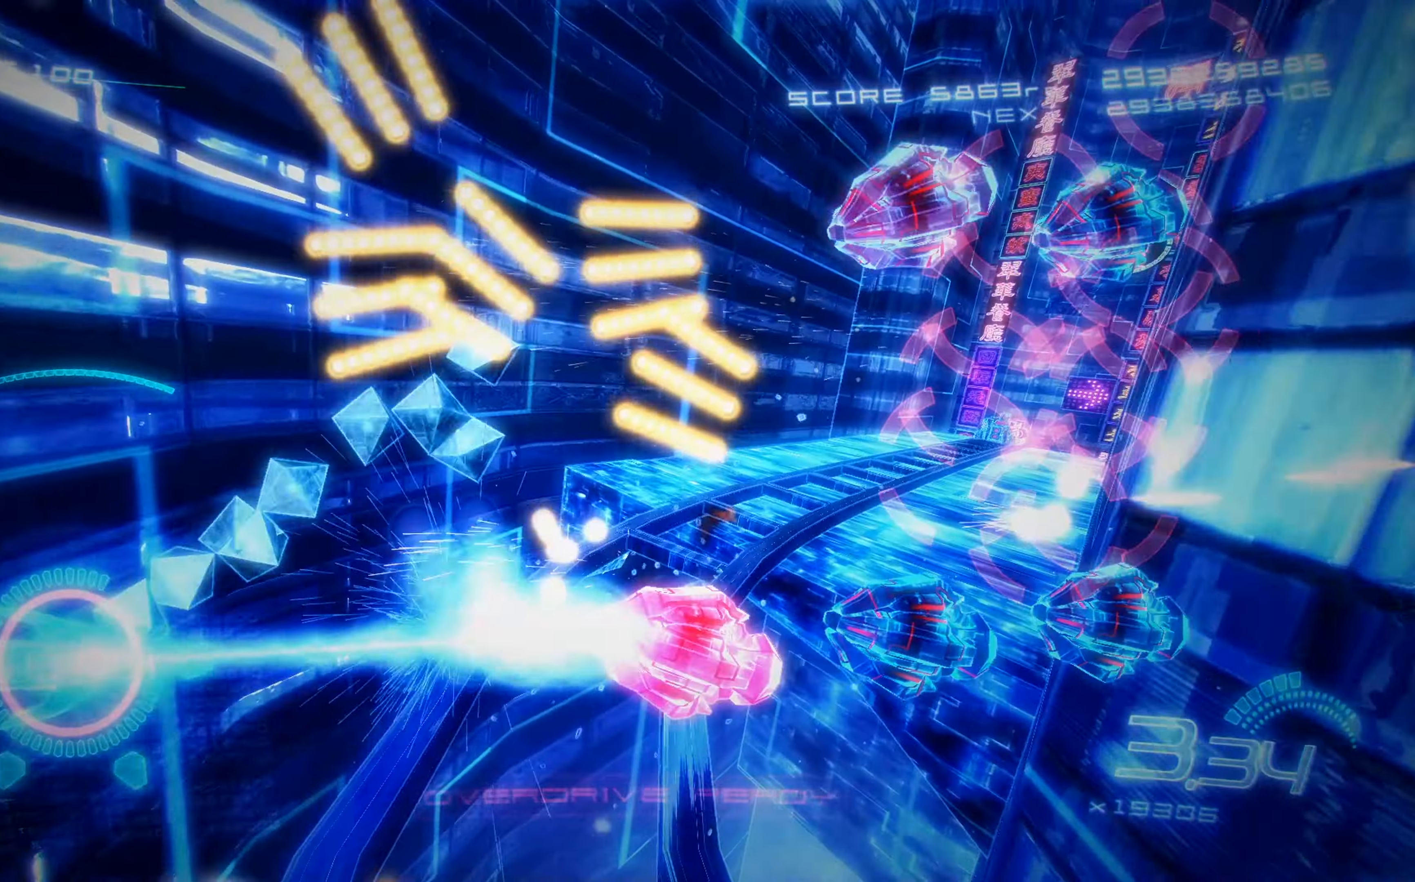
{"buttons": ["A", "X", "DPAD_RIGHT"], "left_stick": "center", "events": [[167, "DPAD_DOWN", "down"], [200, "DPAD_RIGHT", "down"], [350, "DPAD_DOWN", "up"]]}
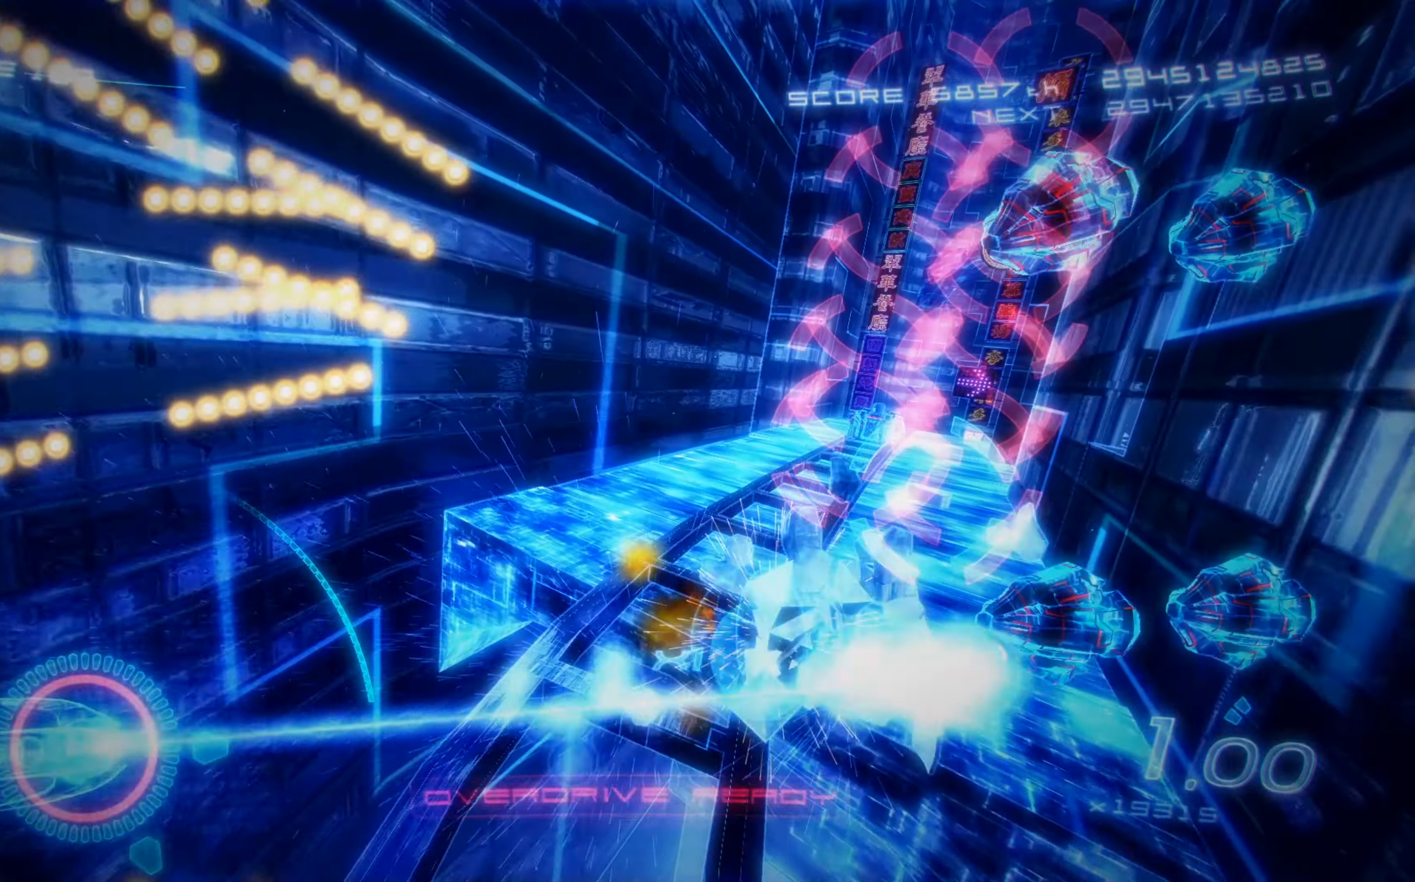
{"buttons": ["X", "DPAD_RIGHT"], "left_stick": "center", "events": [[117, "DPAD_UP", "down"], [300, "A", "up"], [417, "DPAD_UP", "up"]]}
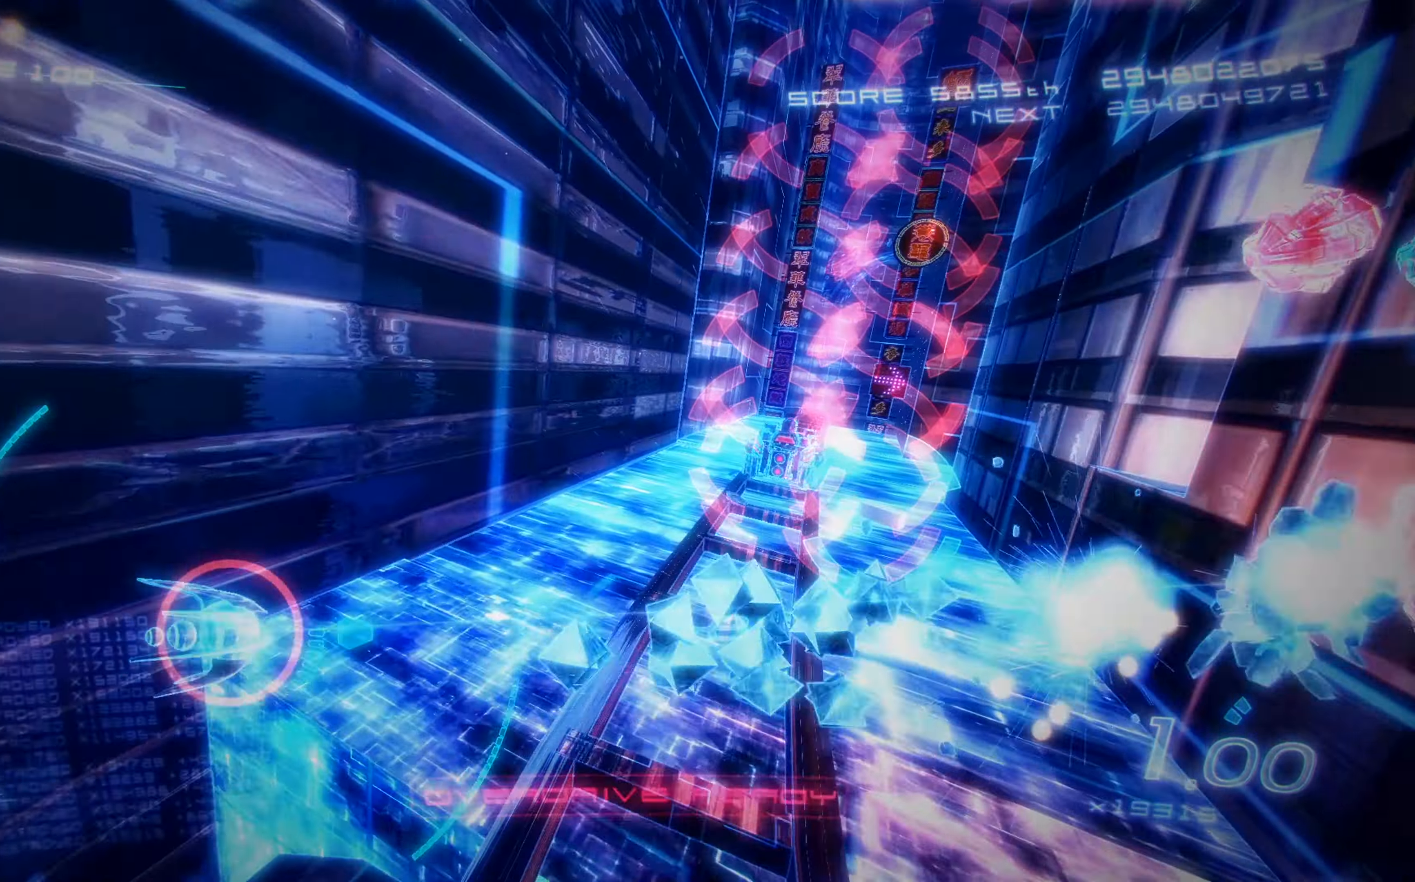
{"buttons": ["X", "DPAD_UP", "DPAD_RIGHT"], "left_stick": "center", "events": [[34, "DPAD_UP", "down"], [334, "DPAD_RIGHT", "up"], [467, "DPAD_RIGHT", "down"]]}
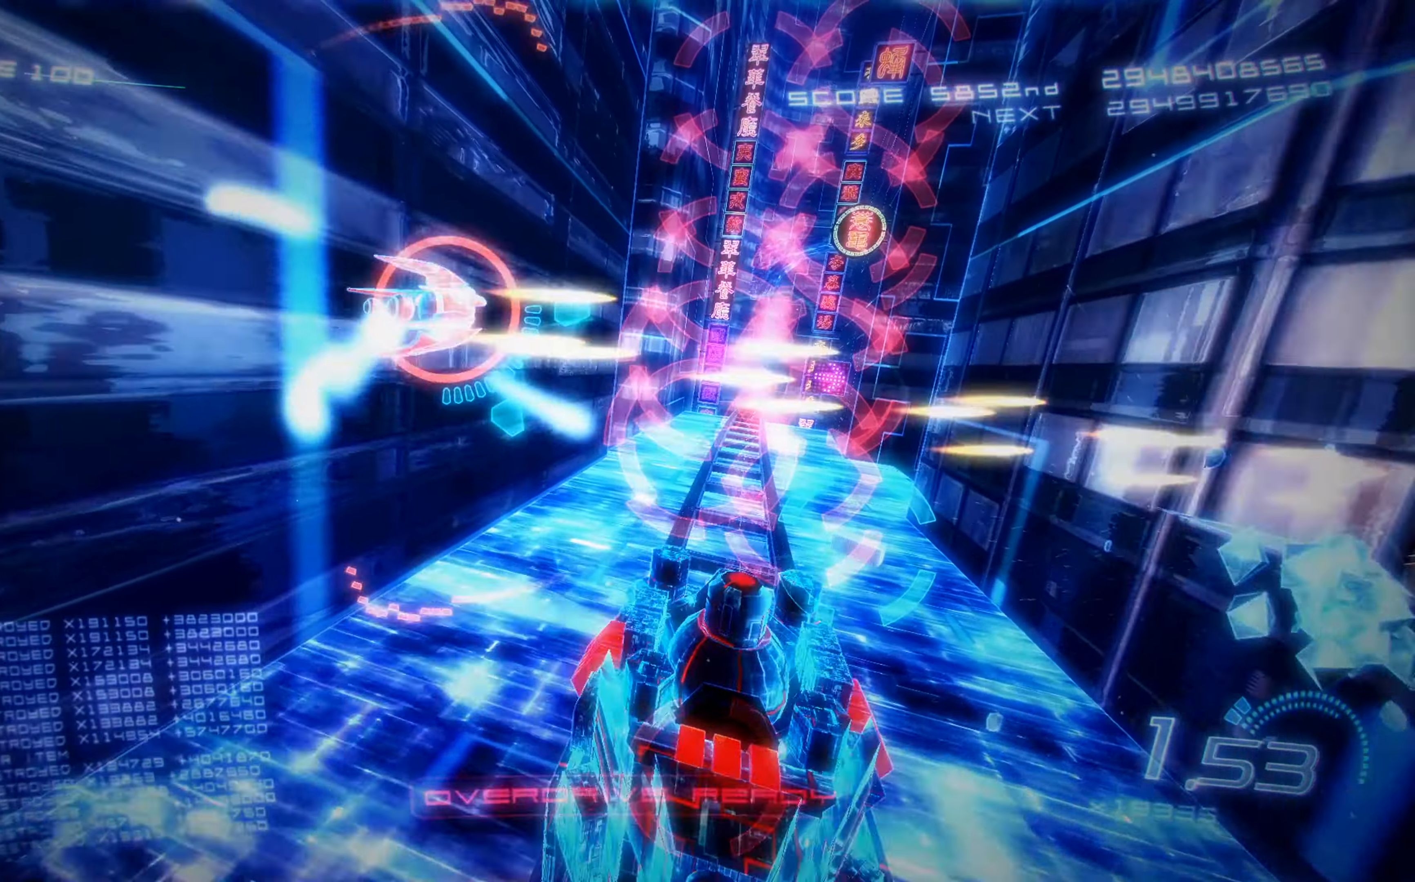
{"buttons": ["X", "DPAD_DOWN", "DPAD_RIGHT"], "left_stick": "center", "events": [[17, "DPAD_UP", "up"], [84, "DPAD_DOWN", "down"]]}
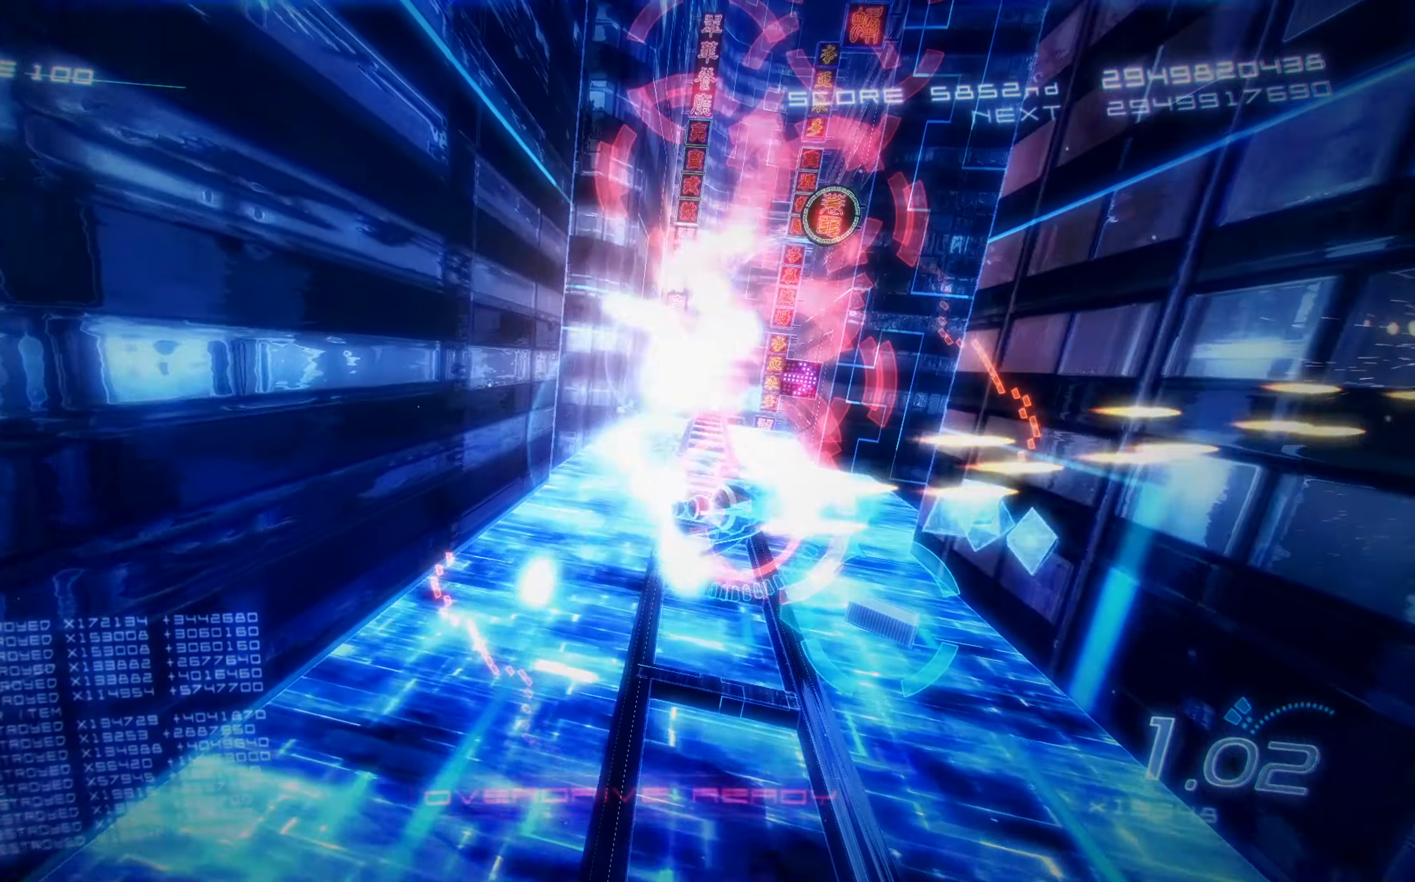
{"buttons": ["X", "DPAD_DOWN", "DPAD_RIGHT"], "left_stick": "center", "events": [[250, "DPAD_DOWN", "up"], [316, "DPAD_DOWN", "down"], [416, "DPAD_RIGHT", "up"], [500, "DPAD_RIGHT", "down"]]}
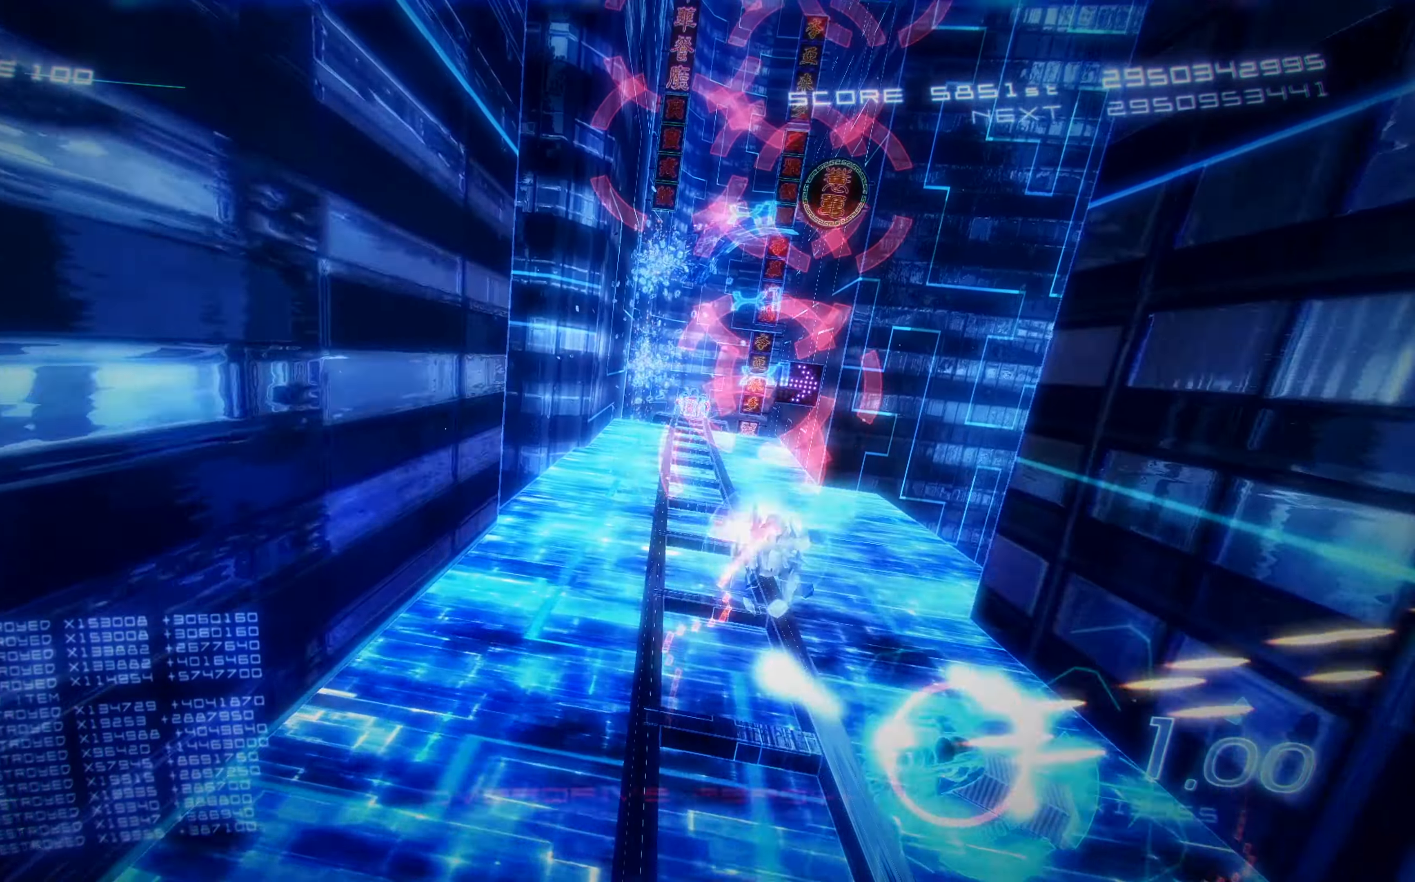
{"buttons": ["X", "R2"], "left_stick": "center", "events": [[166, "DPAD_DOWN", "up"], [166, "DPAD_RIGHT", "up"], [333, "L2", "down"], [333, "R2", "down"], [383, "DPAD_DOWN", "down"], [433, "L2", "up"], [483, "DPAD_DOWN", "up"]]}
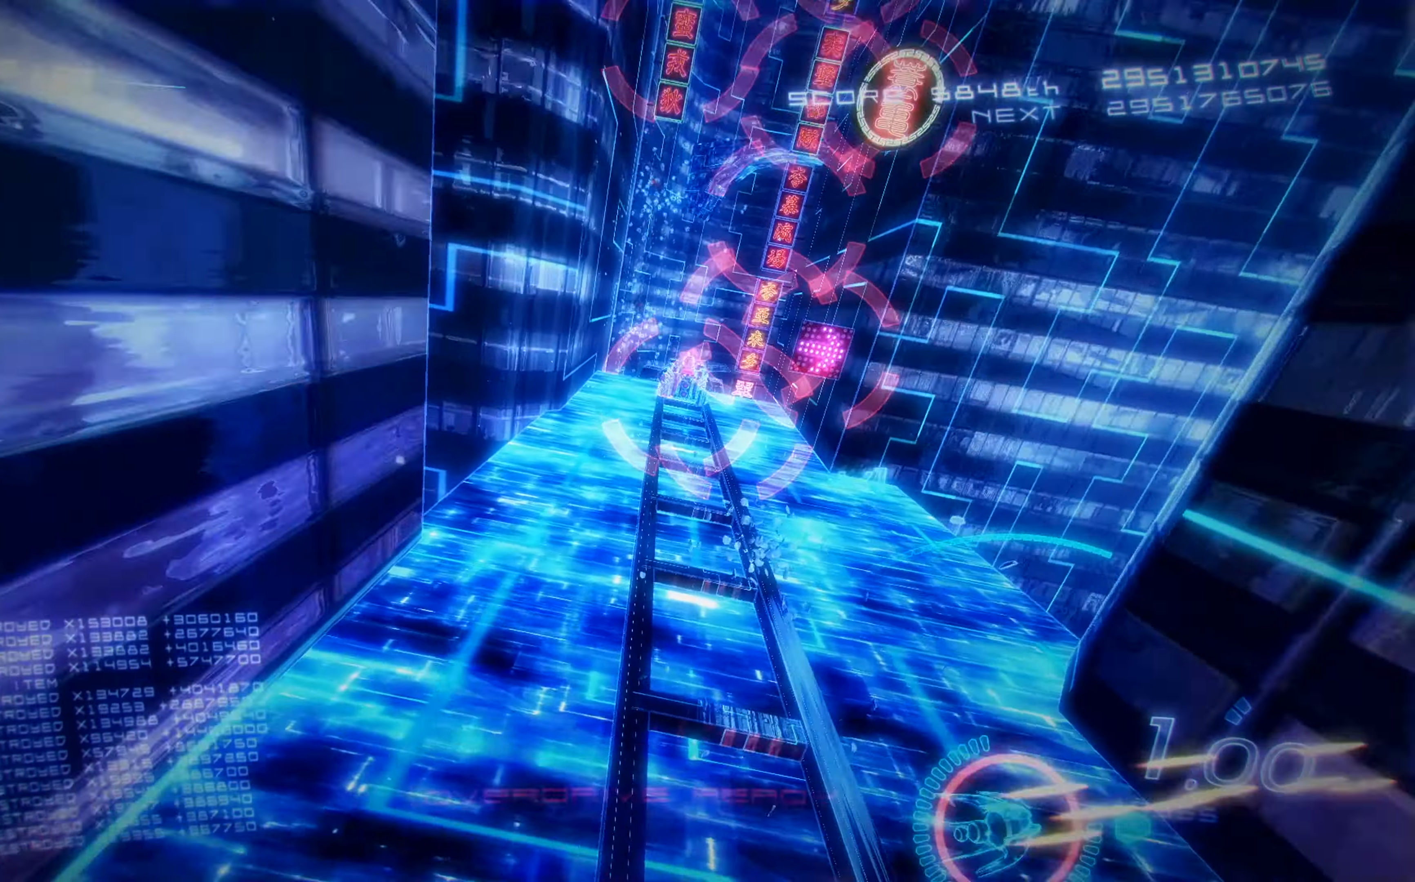
{"buttons": ["X", "L2", "DPAD_UP", "DPAD_LEFT"], "left_stick": "center", "events": [[350, "DPAD_LEFT", "down"], [383, "DPAD_UP", "down"], [450, "R2", "up"], [483, "L2", "down"]]}
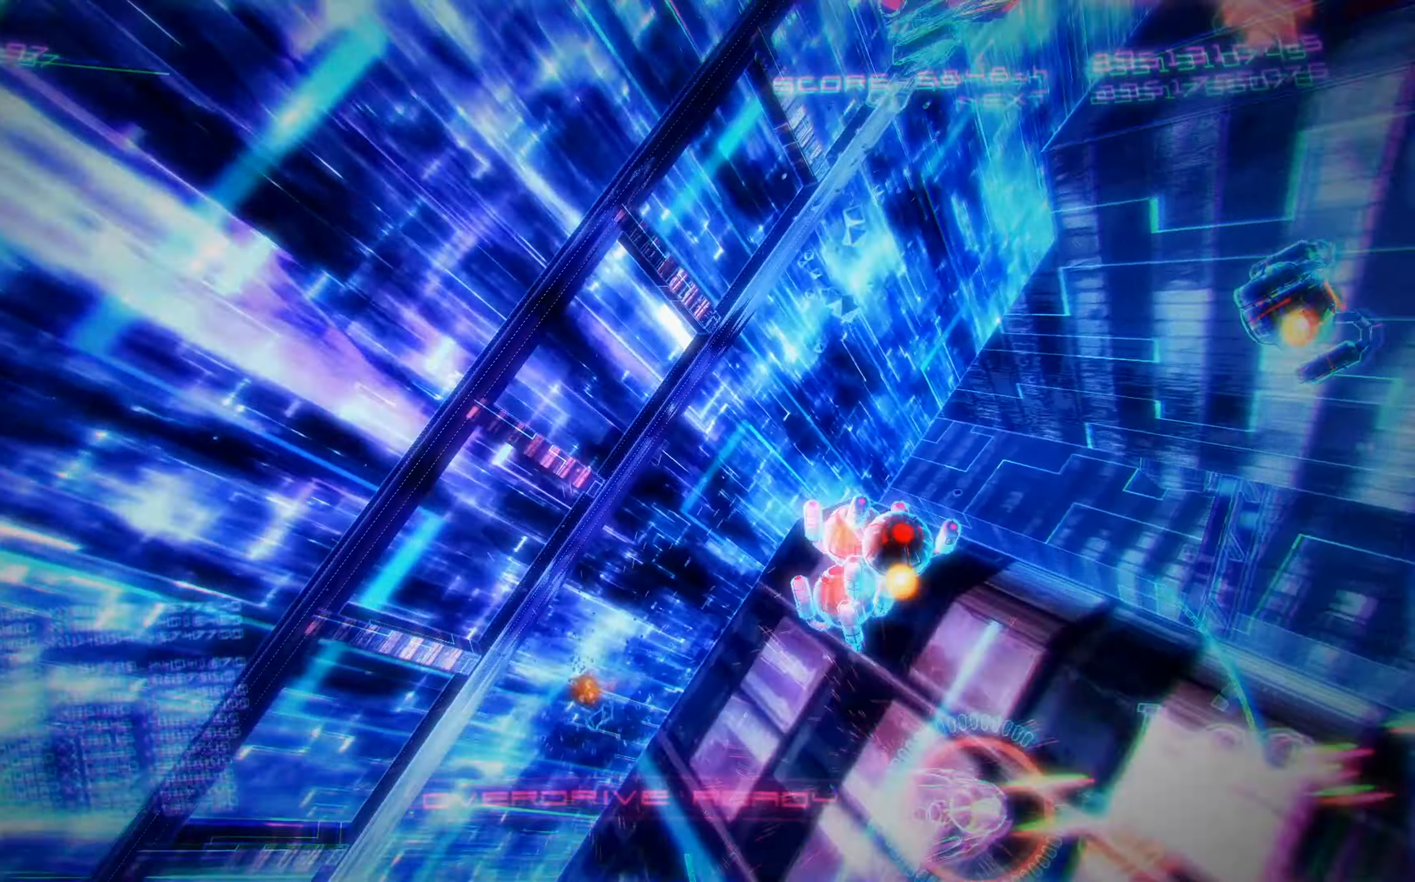
{"buttons": ["X", "L2", "DPAD_UP", "DPAD_LEFT"], "left_stick": "center", "events": [[333, "DPAD_LEFT", "up"], [400, "DPAD_LEFT", "down"]]}
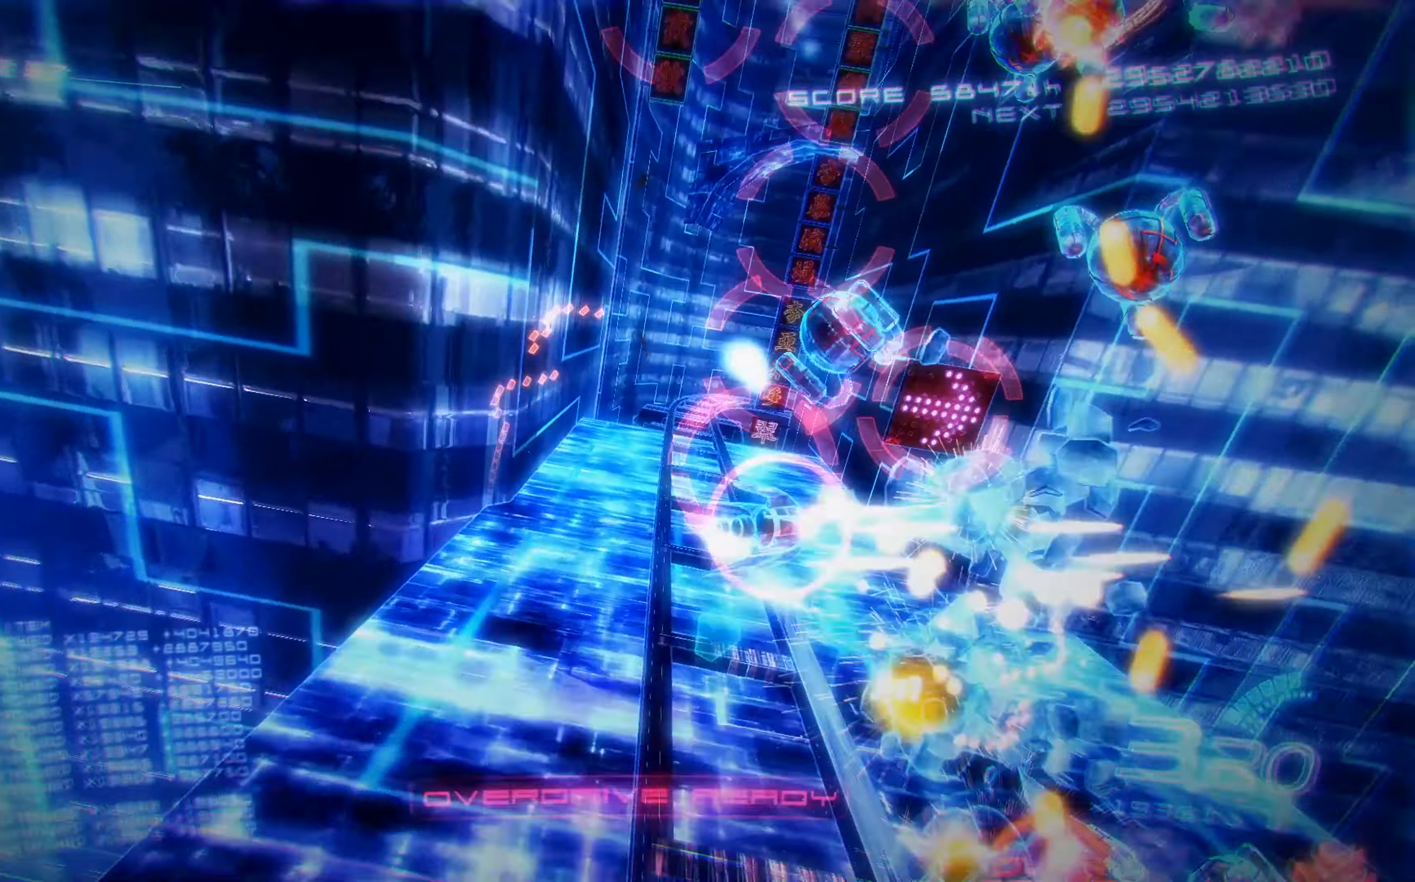
{"buttons": ["X", "DPAD_DOWN", "DPAD_LEFT"], "left_stick": "center", "events": [[33, "DPAD_UP", "up"], [83, "L2", "up"], [116, "DPAD_UP", "down"], [166, "A", "down"], [266, "DPAD_UP", "up"], [350, "A", "up"], [350, "DPAD_DOWN", "down"]]}
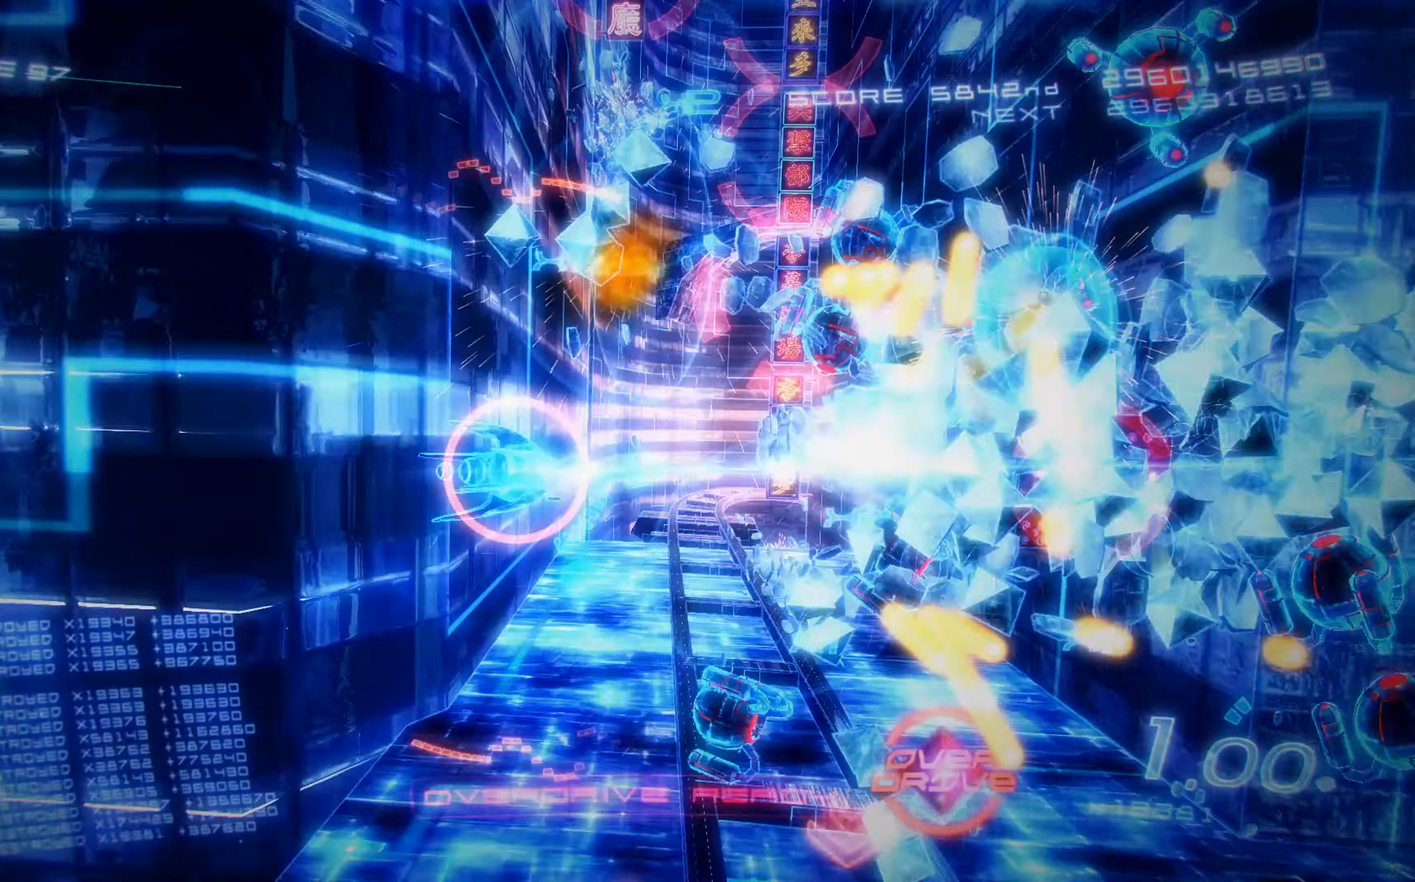
{"buttons": ["A", "X", "DPAD_UP", "DPAD_LEFT"], "left_stick": "center", "events": [[100, "DPAD_DOWN", "up"], [150, "DPAD_UP", "down"], [333, "A", "down"]]}
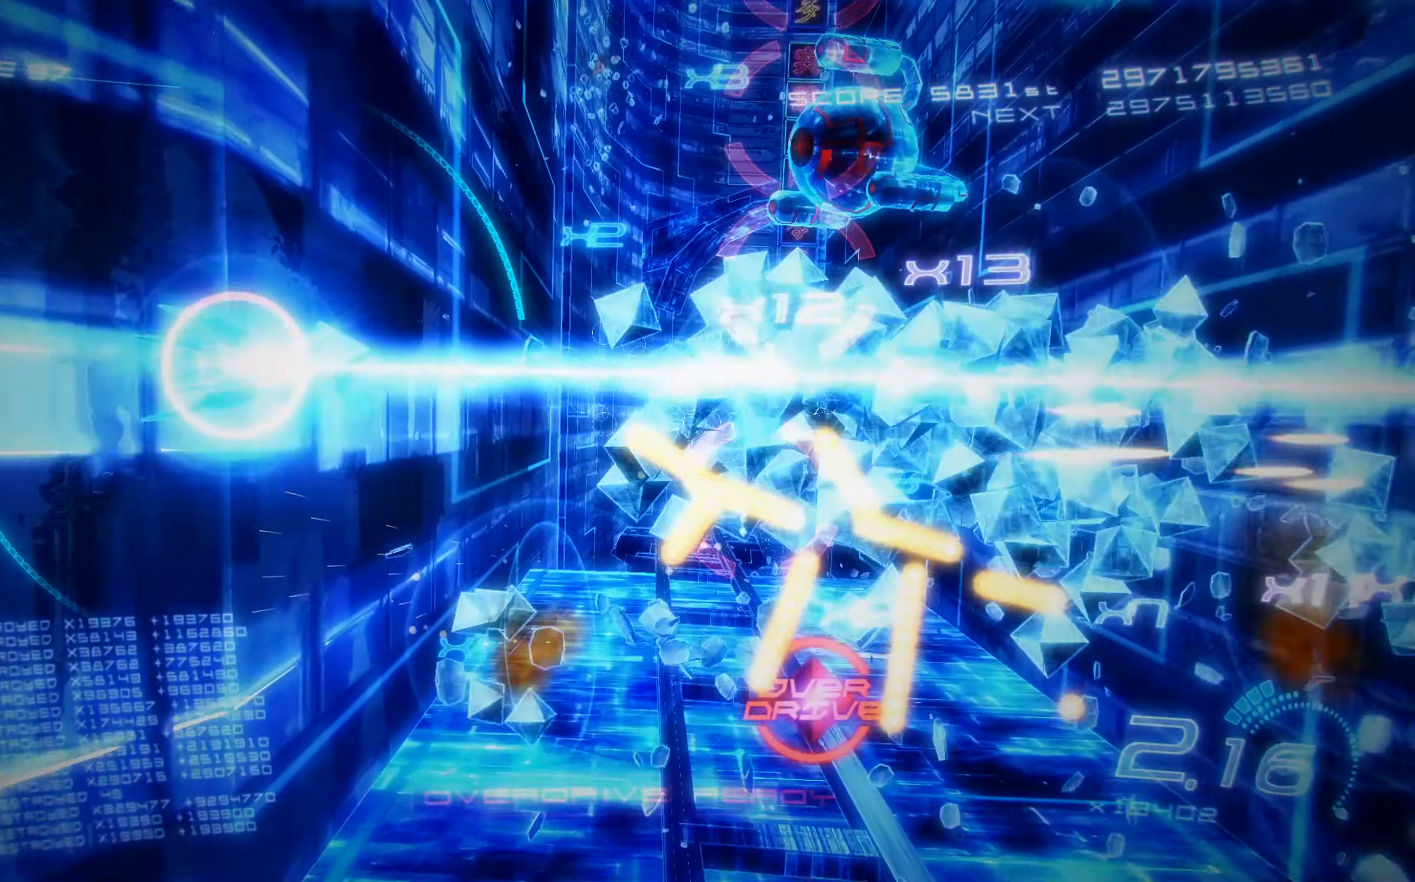
{"buttons": ["X", "R1", "DPAD_DOWN"], "left_stick": "center", "events": [[33, "DPAD_UP", "up"], [33, "R1", "down"], [50, "A", "up"], [66, "DPAD_DOWN", "down"], [233, "DPAD_LEFT", "up"], [250, "DPAD_DOWN", "up"], [283, "DPAD_UP", "down"], [316, "DPAD_LEFT", "down"], [416, "DPAD_UP", "up"], [433, "DPAD_LEFT", "up"], [466, "DPAD_DOWN", "down"]]}
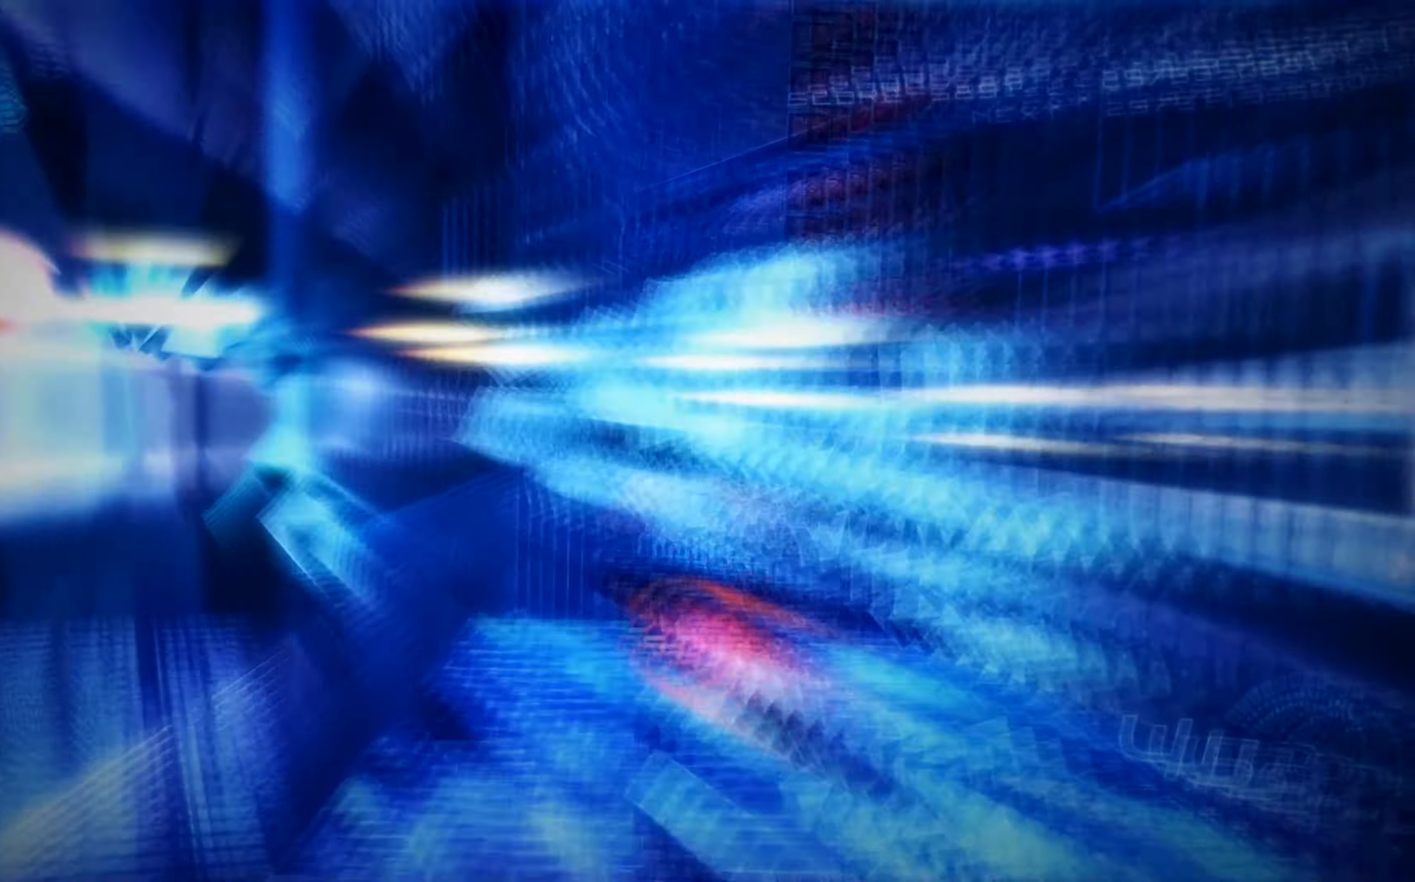
{"buttons": ["A", "X", "DPAD_LEFT"], "left_stick": "center", "events": [[16, "DPAD_RIGHT", "down"], [16, "R1", "up"], [333, "DPAD_RIGHT", "up"], [466, "A", "down"], [500, "DPAD_DOWN", "up"], [500, "DPAD_LEFT", "down"]]}
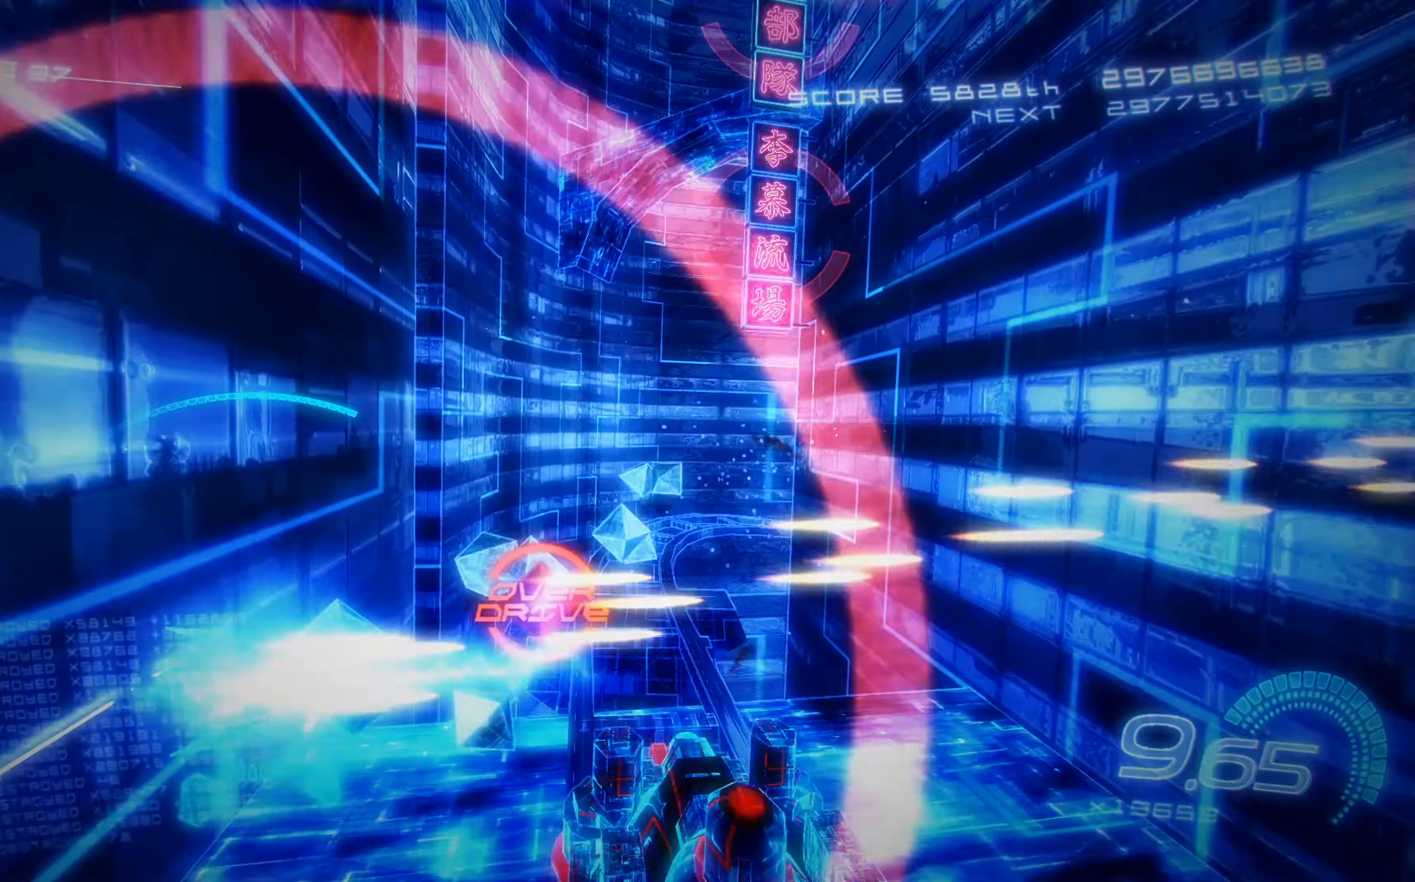
{"buttons": ["X", "DPAD_RIGHT"], "left_stick": "center", "events": [[16, "DPAD_UP", "down"], [150, "A", "up"], [200, "DPAD_LEFT", "up"], [250, "DPAD_UP", "up"], [283, "DPAD_DOWN", "down"], [283, "DPAD_RIGHT", "down"], [450, "DPAD_DOWN", "up"]]}
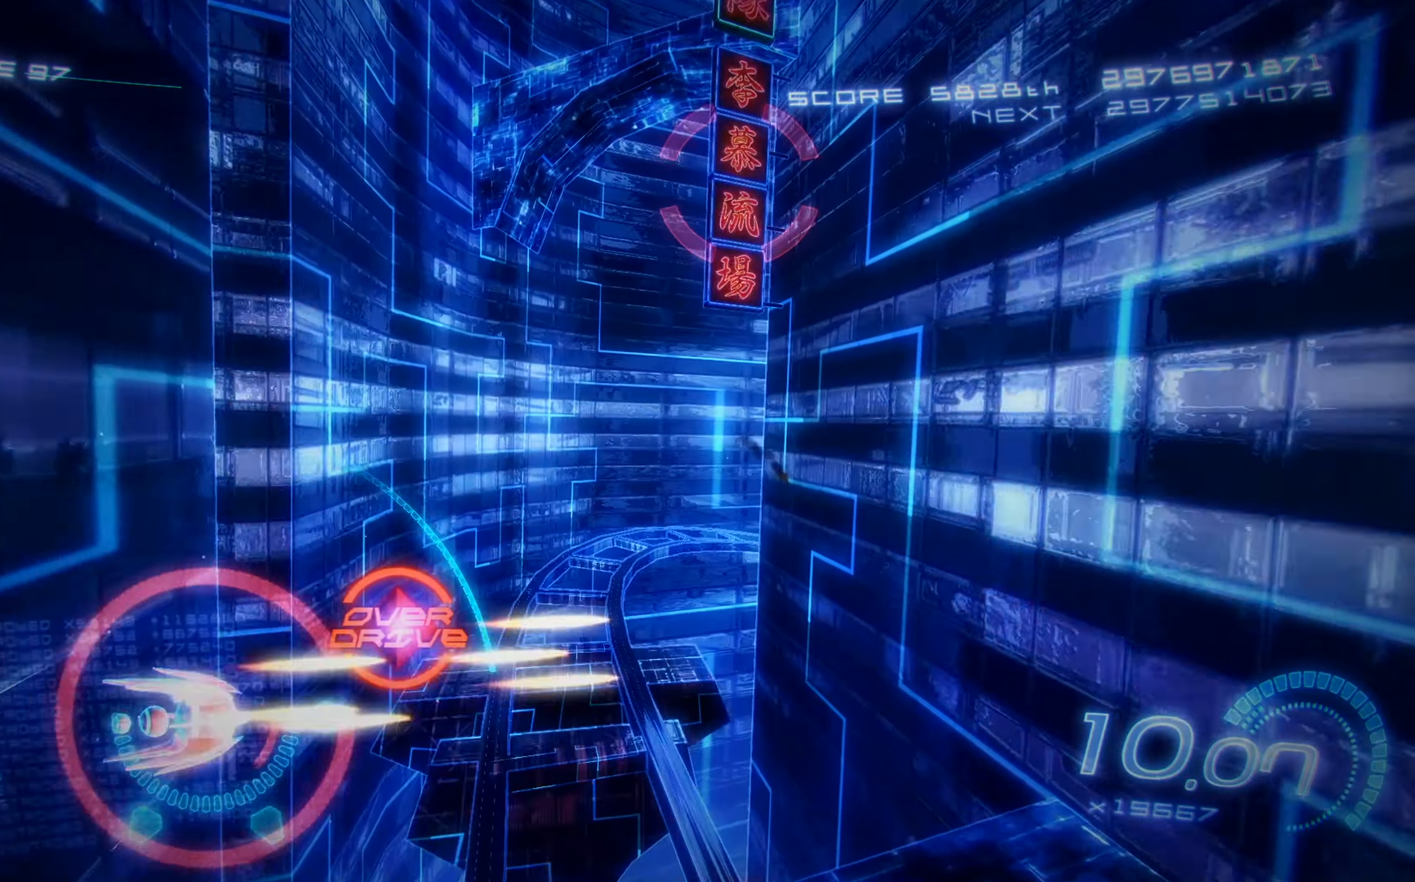
{"buttons": ["X", "DPAD_UP"], "left_stick": "center", "events": [[33, "DPAD_UP", "down"], [150, "DPAD_RIGHT", "up"], [250, "DPAD_RIGHT", "down"], [350, "DPAD_UP", "up"], [433, "DPAD_UP", "down"], [500, "DPAD_RIGHT", "up"]]}
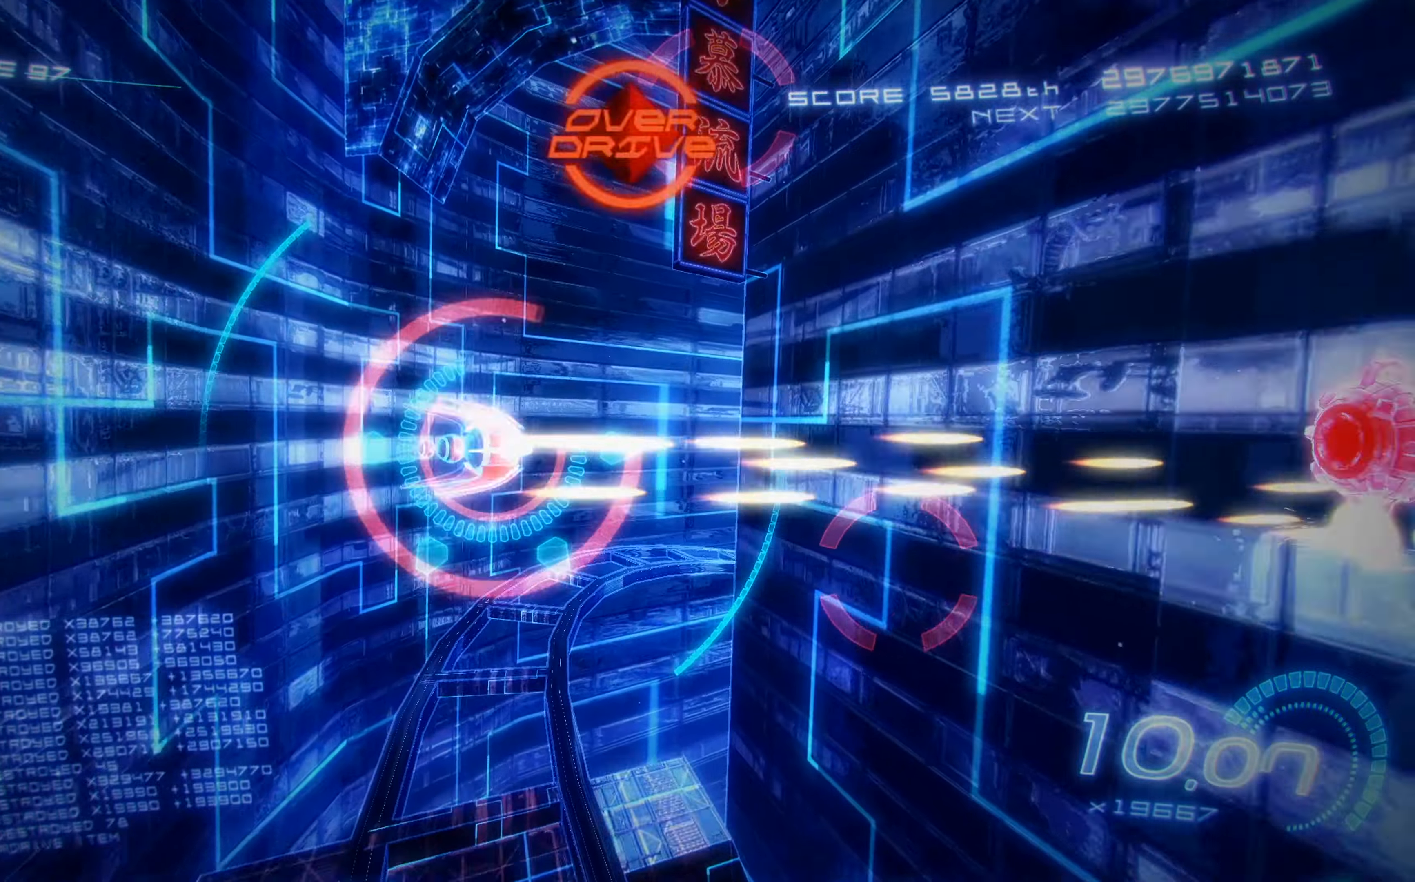
{"buttons": ["A", "X", "DPAD_UP", "DPAD_LEFT"], "left_stick": "center", "events": [[50, "DPAD_UP", "up"], [133, "DPAD_DOWN", "down"], [183, "DPAD_LEFT", "down"], [217, "DPAD_DOWN", "up"], [300, "DPAD_UP", "down"], [317, "A", "down"]]}
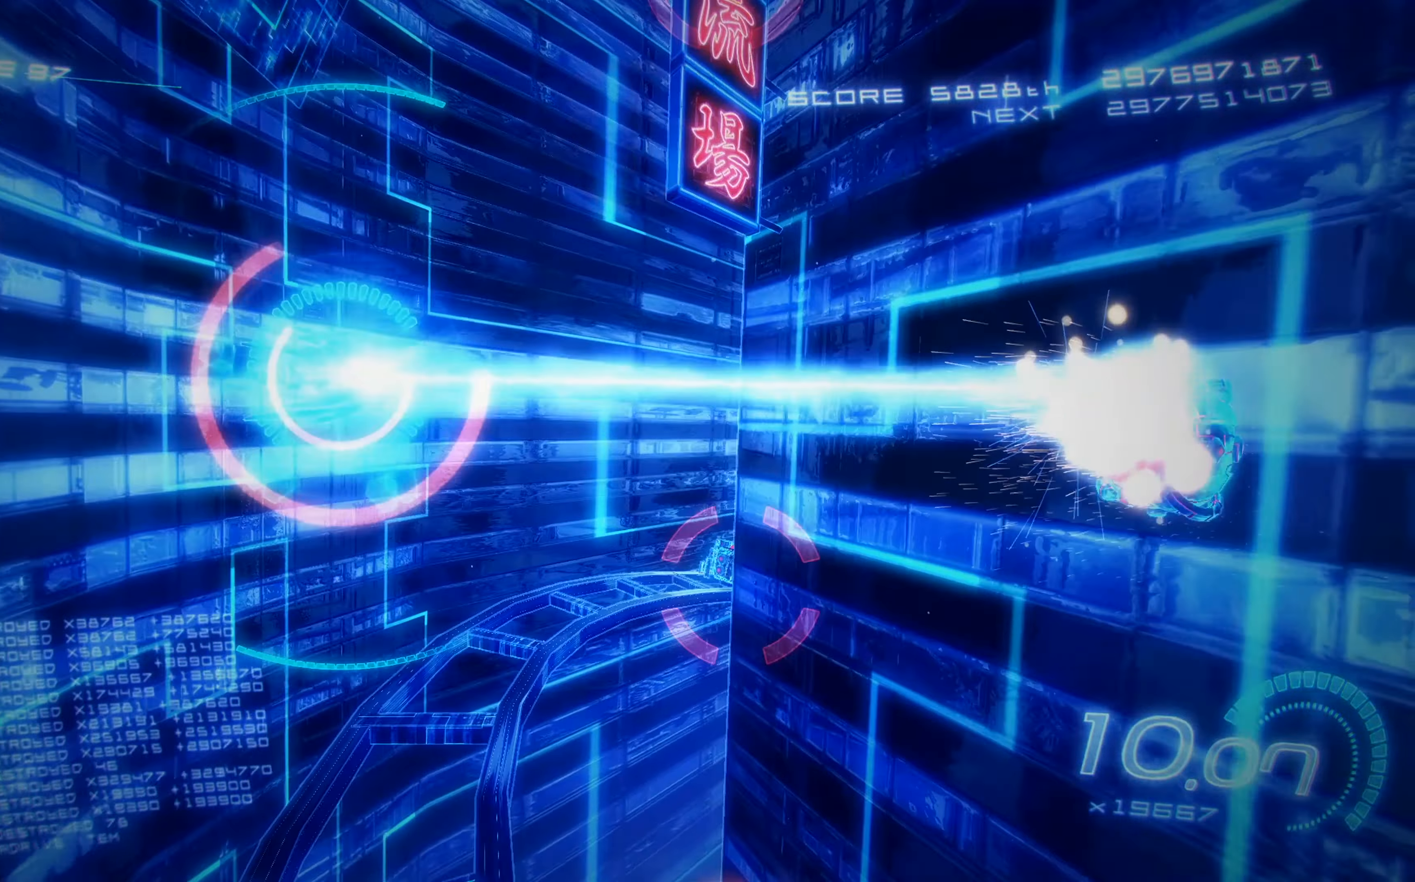
{"buttons": ["A", "X", "DPAD_DOWN", "DPAD_LEFT"], "left_stick": "center", "events": [[50, "DPAD_UP", "up"], [67, "DPAD_LEFT", "up"], [83, "DPAD_DOWN", "down"], [200, "DPAD_DOWN", "up"], [467, "DPAD_LEFT", "down"], [483, "DPAD_DOWN", "down"]]}
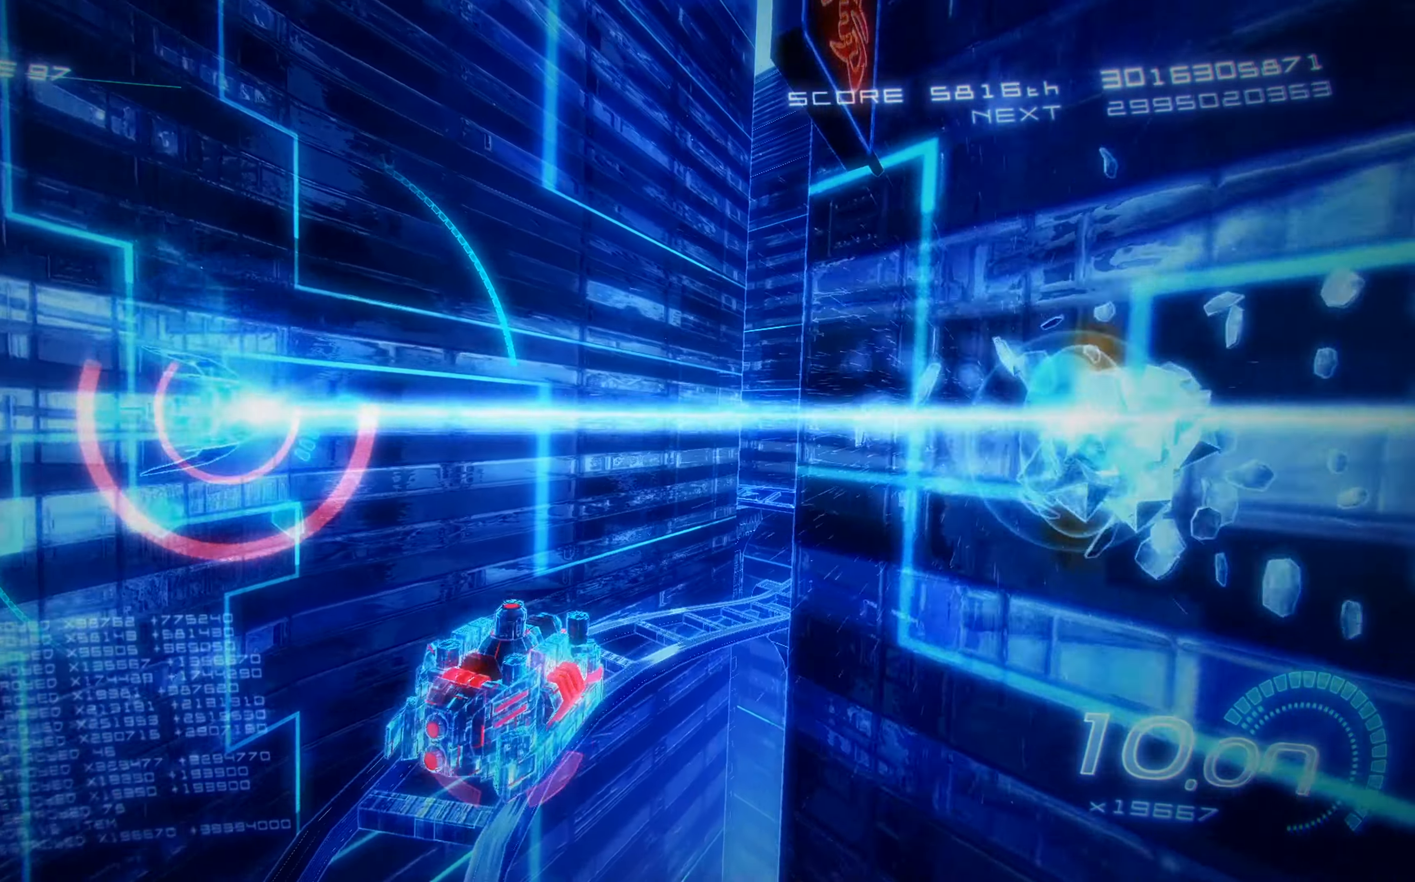
{"buttons": ["A", "X", "DPAD_UP", "DPAD_RIGHT"], "left_stick": "center", "events": [[67, "DPAD_LEFT", "up"], [350, "DPAD_DOWN", "up"], [367, "DPAD_UP", "down"], [400, "DPAD_RIGHT", "down"]]}
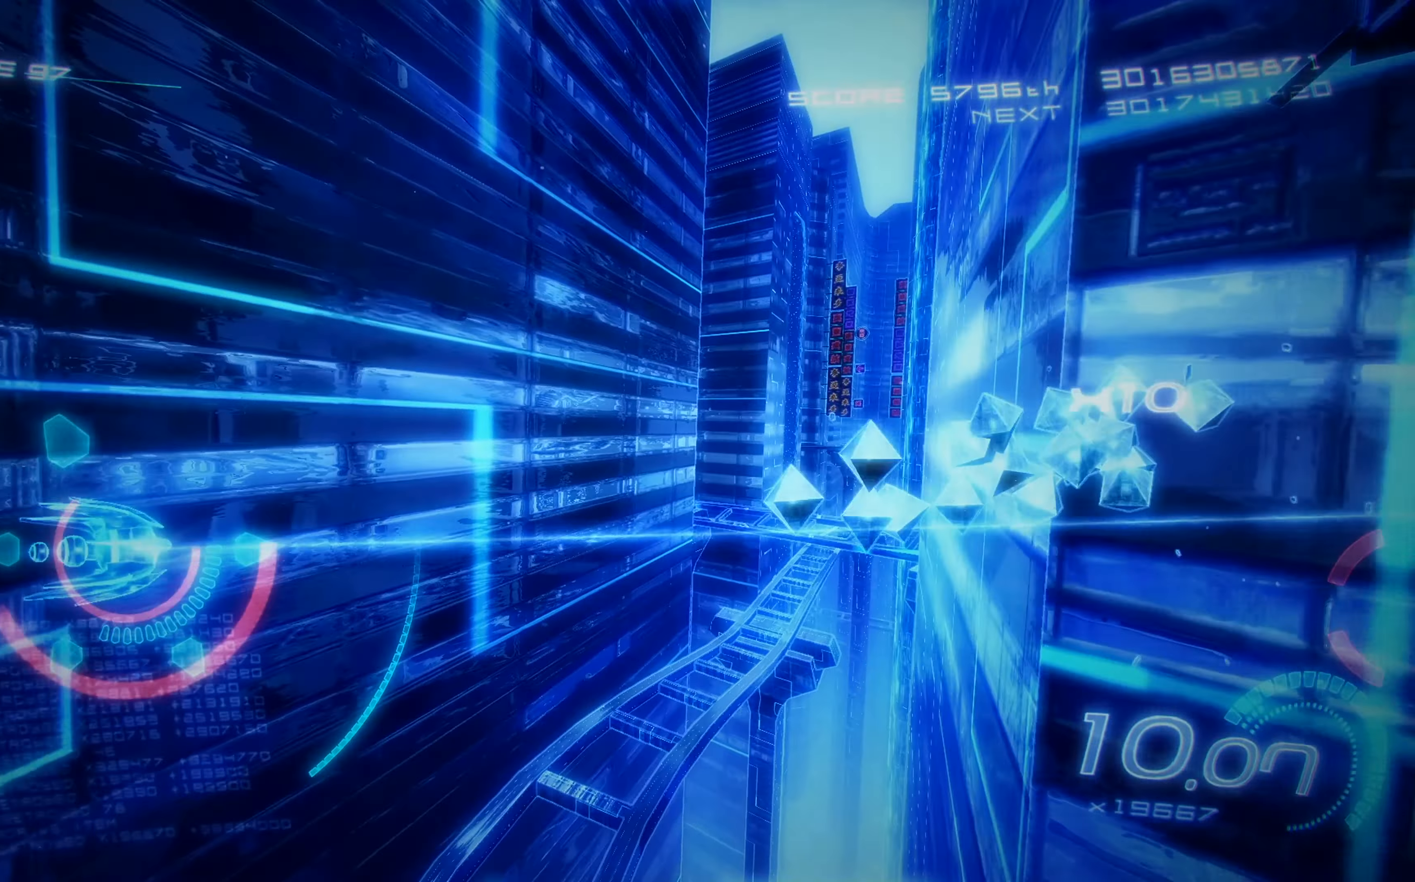
{"buttons": ["X", "DPAD_RIGHT"], "left_stick": "center", "events": [[100, "DPAD_UP", "up"], [183, "A", "up"], [233, "DPAD_DOWN", "down"], [500, "DPAD_DOWN", "up"]]}
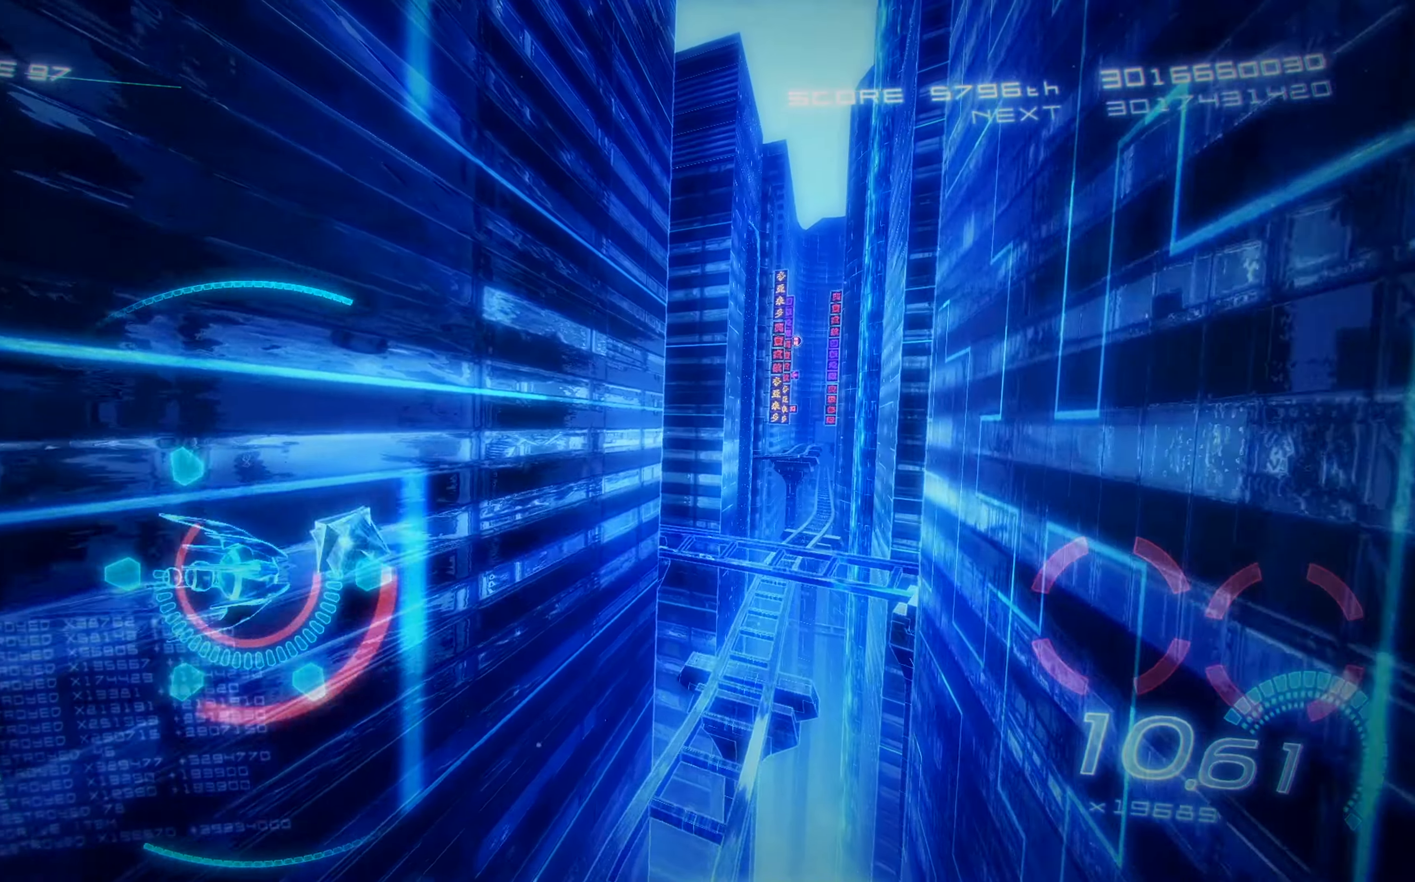
{"buttons": ["A", "X", "DPAD_DOWN"], "left_stick": "center", "events": [[250, "DPAD_UP", "down"], [333, "A", "down"], [383, "DPAD_RIGHT", "up"], [400, "DPAD_UP", "up"], [483, "DPAD_DOWN", "down"]]}
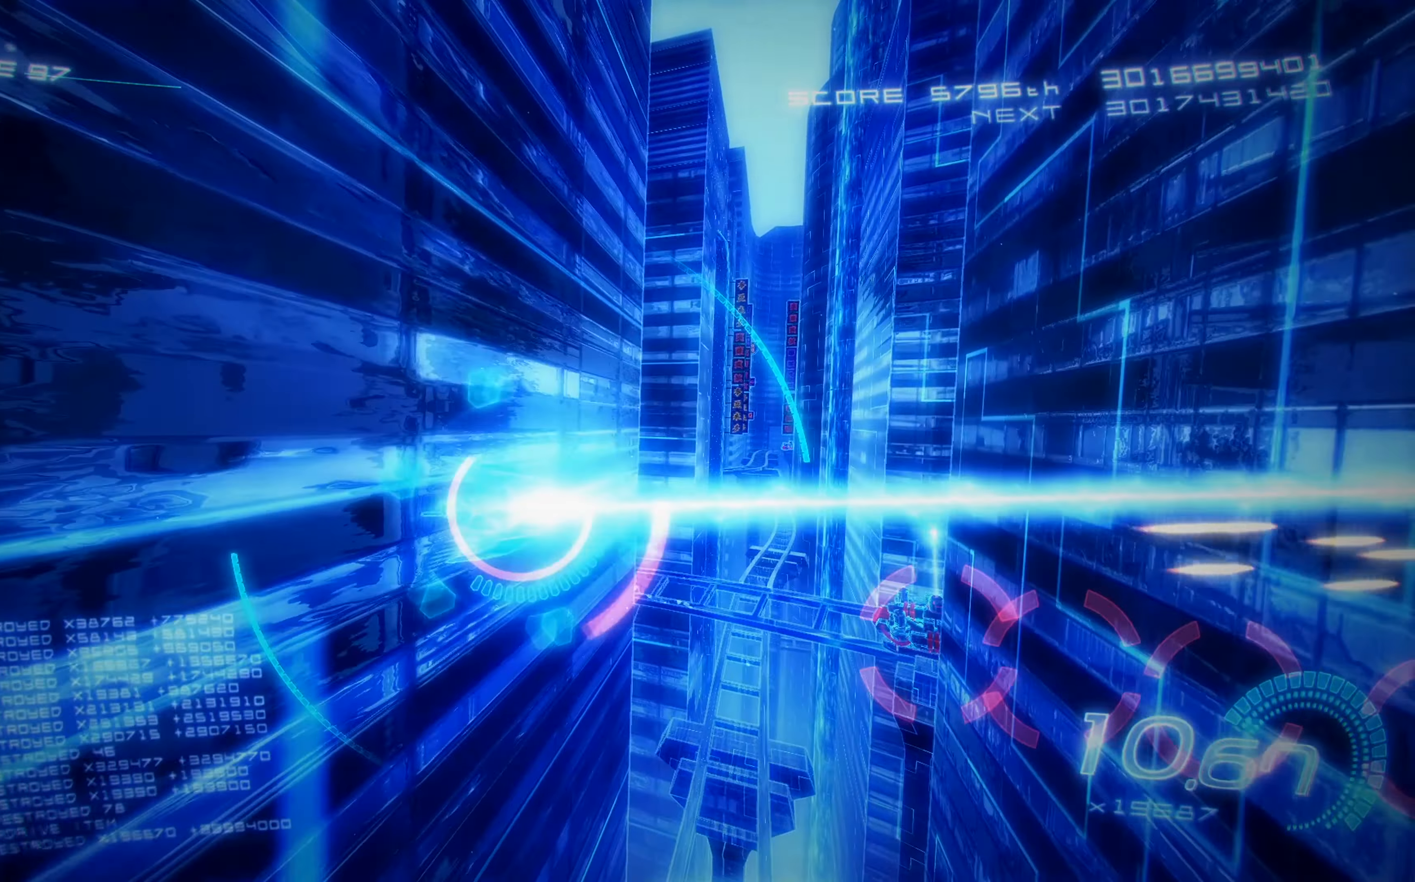
{"buttons": ["X", "DPAD_RIGHT"], "left_stick": "center", "events": [[217, "DPAD_RIGHT", "down"], [283, "DPAD_DOWN", "up"], [400, "A", "up"]]}
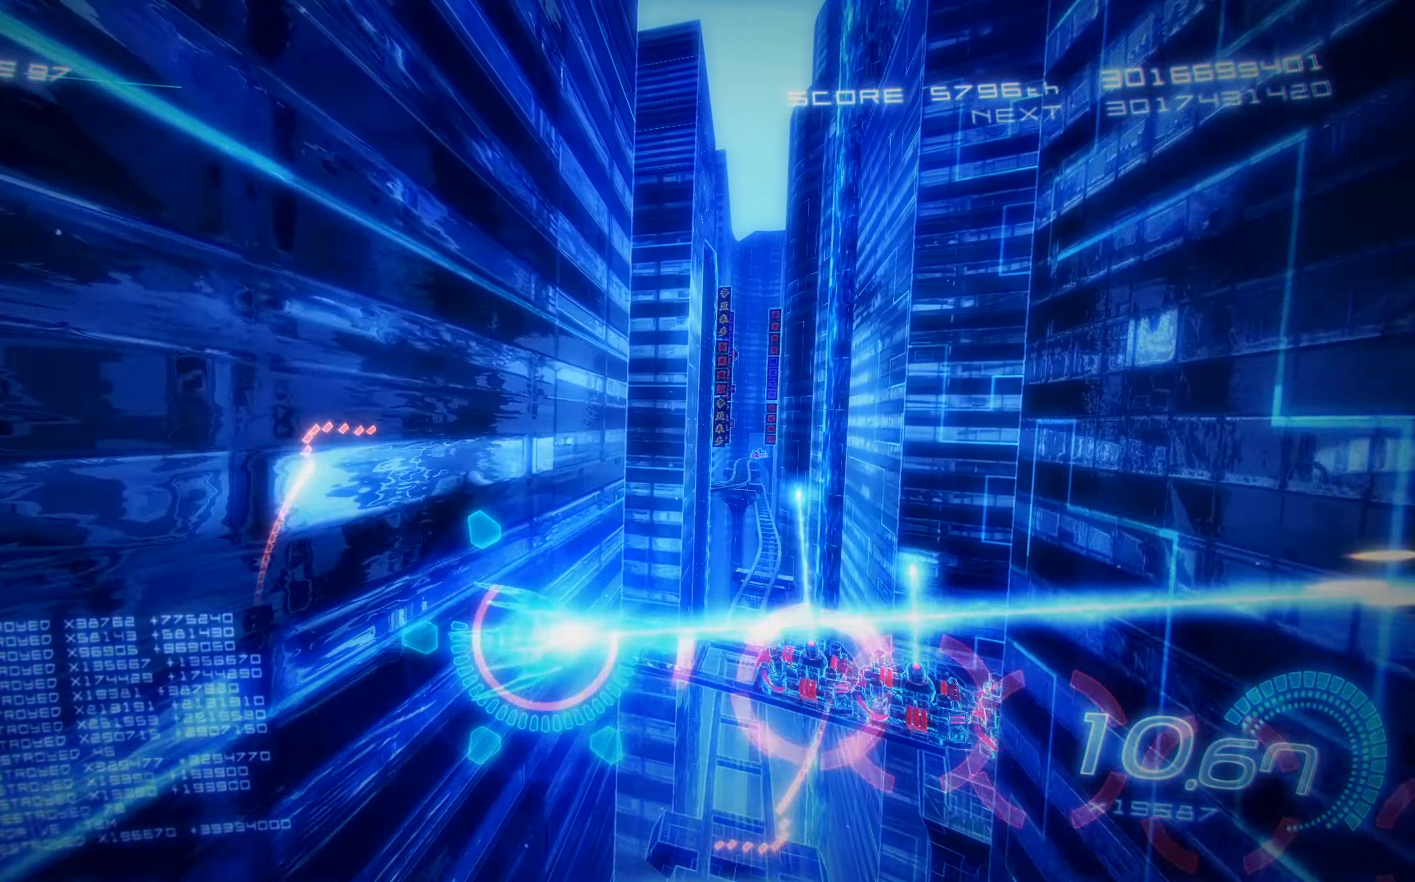
{"buttons": ["X", "R2"], "left_stick": "center", "events": [[17, "DPAD_DOWN", "down"], [183, "DPAD_RIGHT", "up"], [200, "DPAD_DOWN", "up"], [300, "DPAD_DOWN", "down"], [317, "DPAD_RIGHT", "down"], [417, "DPAD_DOWN", "up"], [450, "DPAD_RIGHT", "up"], [467, "R2", "down"]]}
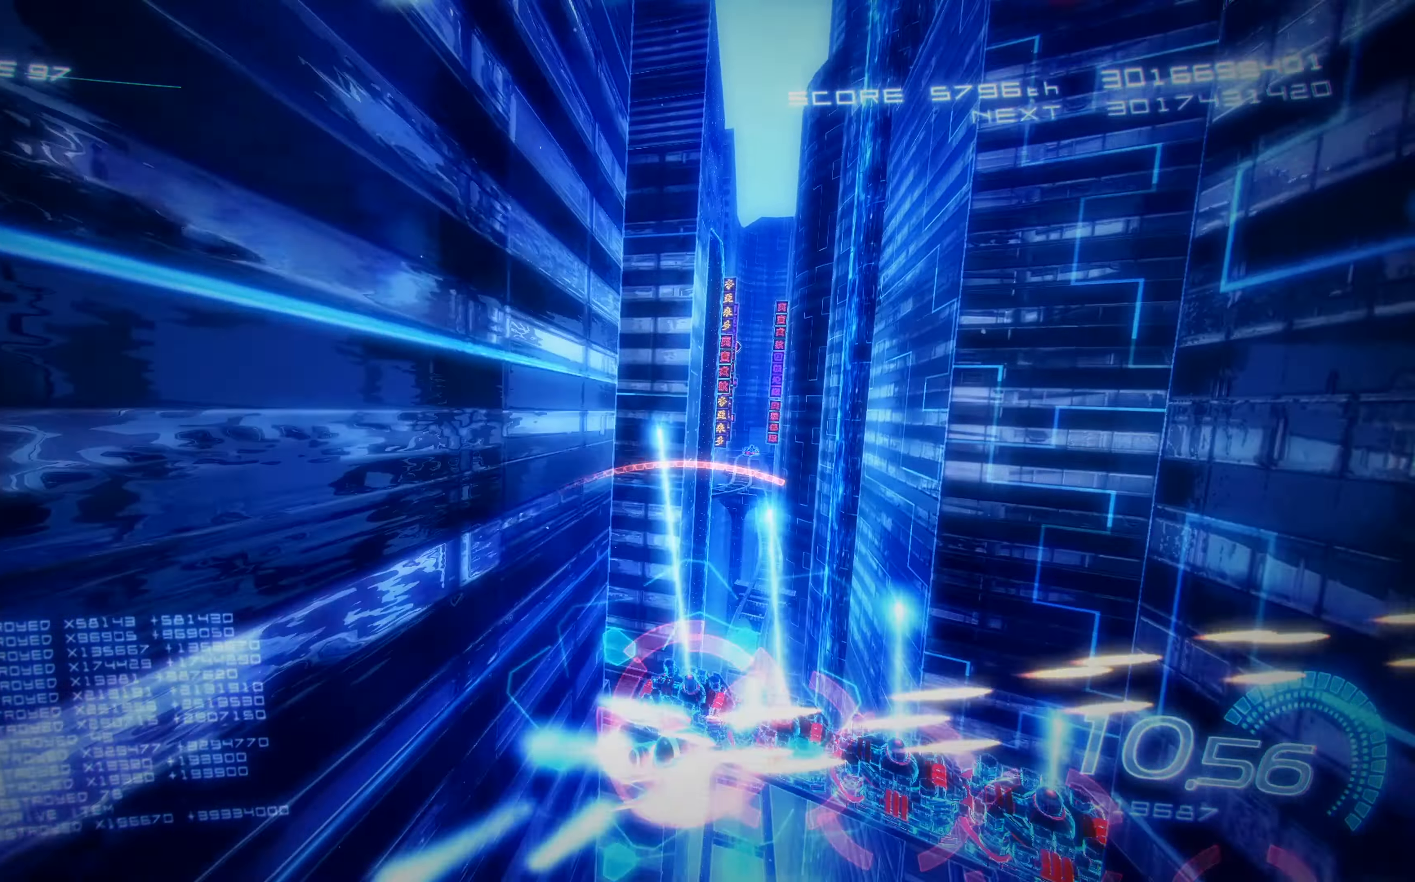
{"buttons": ["X", "DPAD_UP", "DPAD_LEFT"], "left_stick": "center", "events": [[133, "DPAD_UP", "down"], [183, "DPAD_LEFT", "down"], [300, "R2", "up"], [317, "DPAD_UP", "up"], [333, "DPAD_LEFT", "up"], [400, "DPAD_LEFT", "down"], [417, "DPAD_UP", "down"]]}
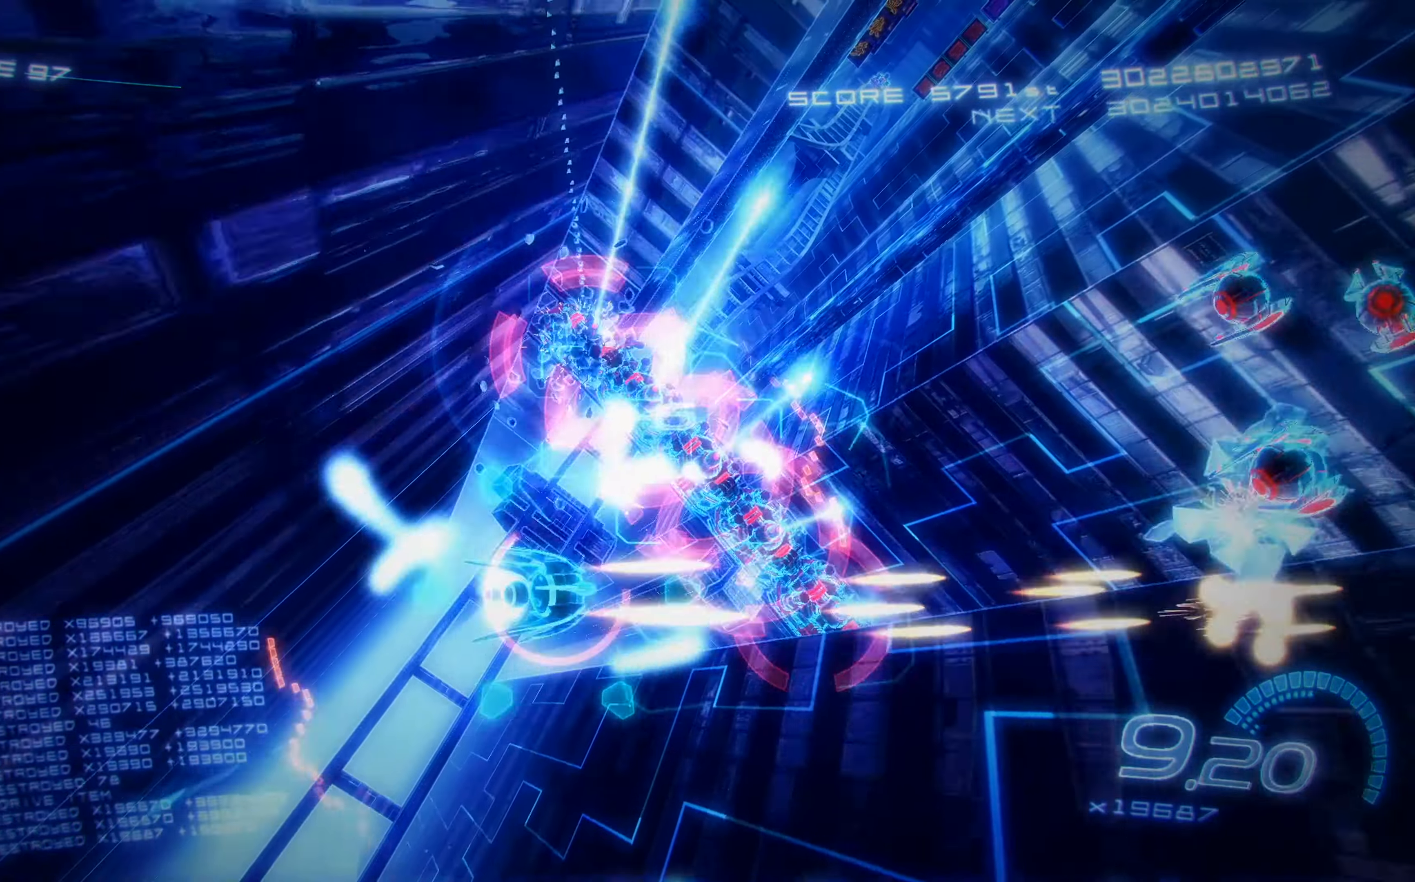
{"buttons": ["X", "DPAD_DOWN"], "left_stick": "center", "events": [[17, "DPAD_LEFT", "up"], [33, "DPAD_UP", "up"], [217, "DPAD_LEFT", "down"], [283, "DPAD_LEFT", "up"], [450, "DPAD_DOWN", "down"]]}
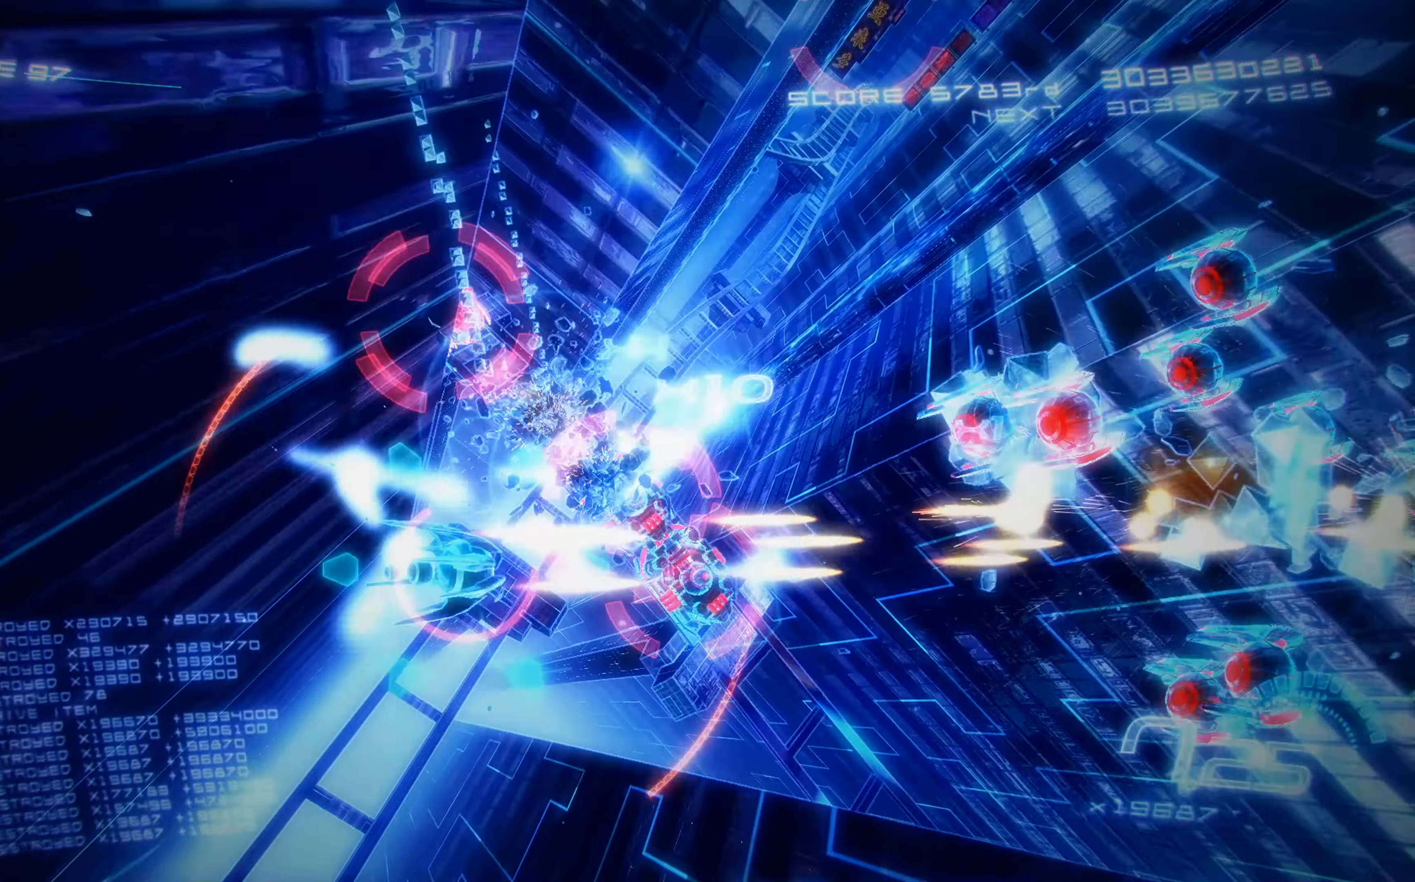
{"buttons": ["X", "L2"], "left_stick": "center", "events": [[50, "DPAD_DOWN", "up"], [133, "DPAD_DOWN", "down"], [250, "DPAD_DOWN", "up"], [367, "DPAD_DOWN", "down"], [400, "L2", "down"], [484, "DPAD_DOWN", "up"]]}
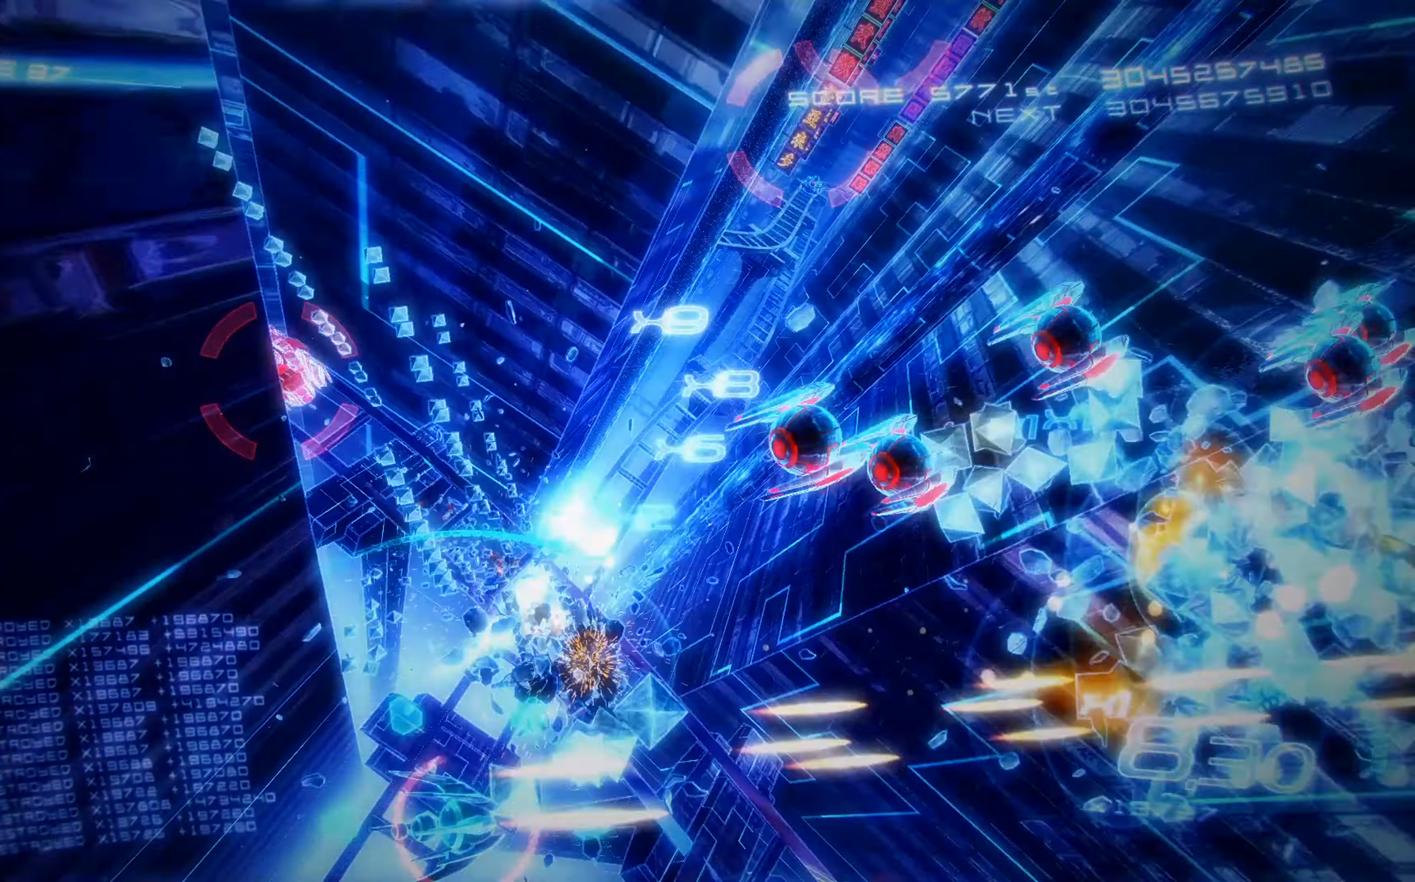
{"buttons": ["A", "X", "DPAD_UP", "DPAD_LEFT"], "left_stick": "center", "events": [[300, "L2", "up"], [334, "DPAD_UP", "down"], [400, "A", "down"], [434, "DPAD_UP", "up"], [500, "DPAD_LEFT", "down"], [500, "DPAD_UP", "down"]]}
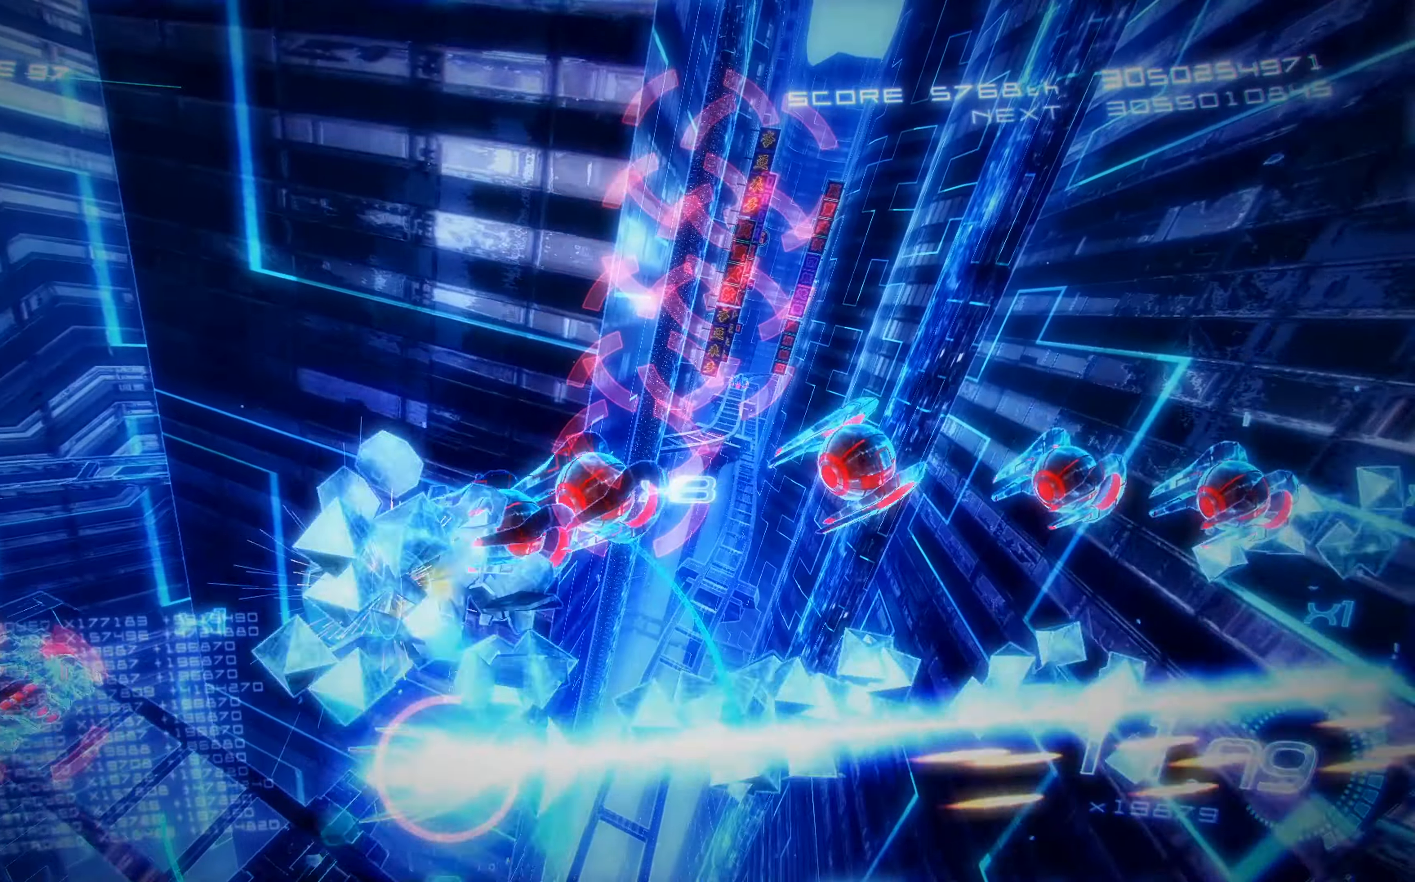
{"buttons": ["A", "X", "DPAD_UP", "DPAD_LEFT"], "left_stick": "center", "events": [[150, "DPAD_LEFT", "up"], [300, "DPAD_LEFT", "down"]]}
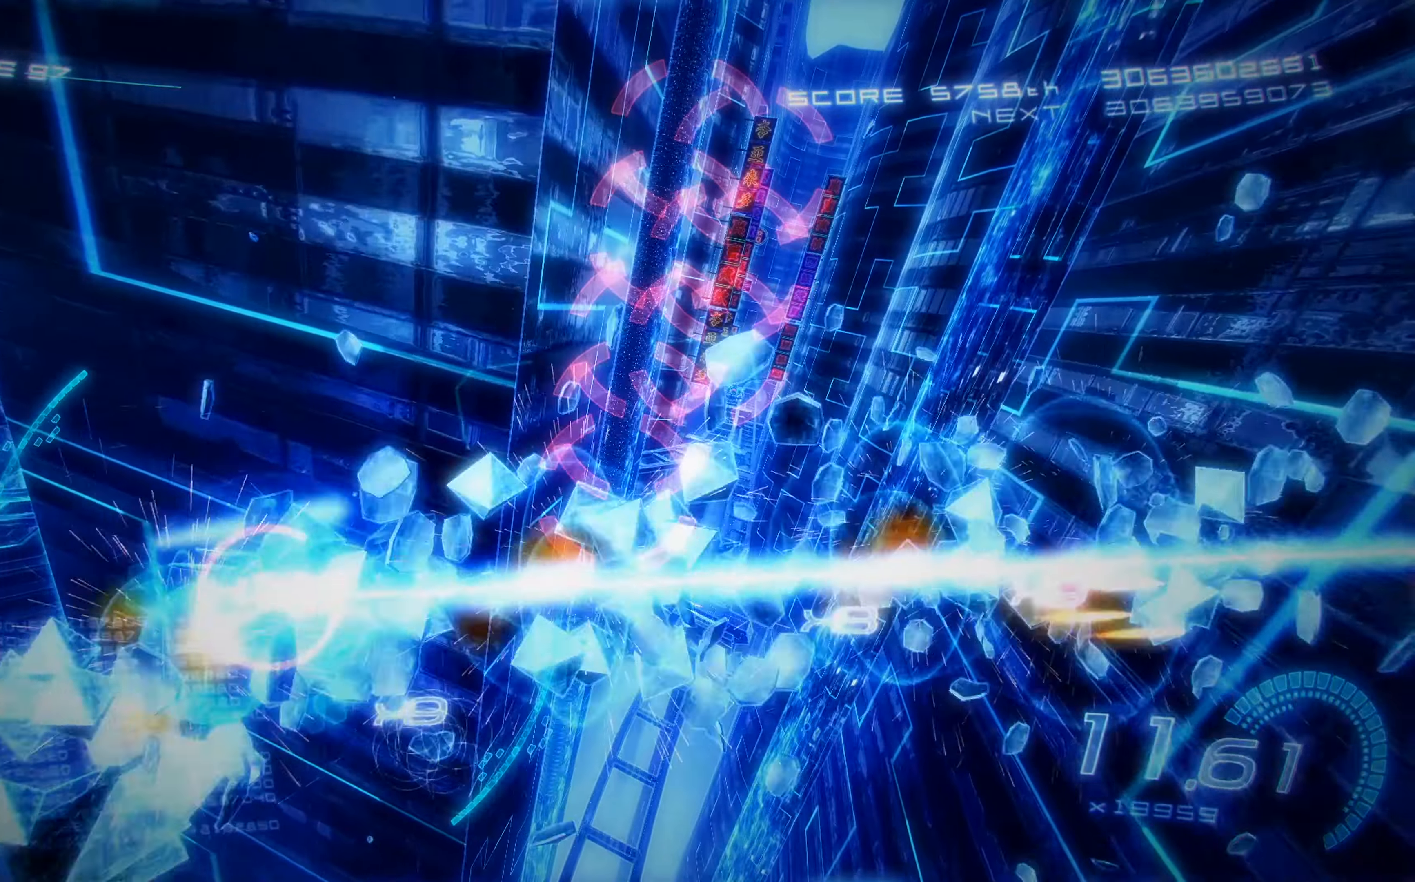
{"buttons": ["X", "DPAD_RIGHT"], "left_stick": "center", "events": [[50, "DPAD_LEFT", "up"], [100, "DPAD_RIGHT", "down"], [117, "DPAD_UP", "up"], [267, "A", "up"]]}
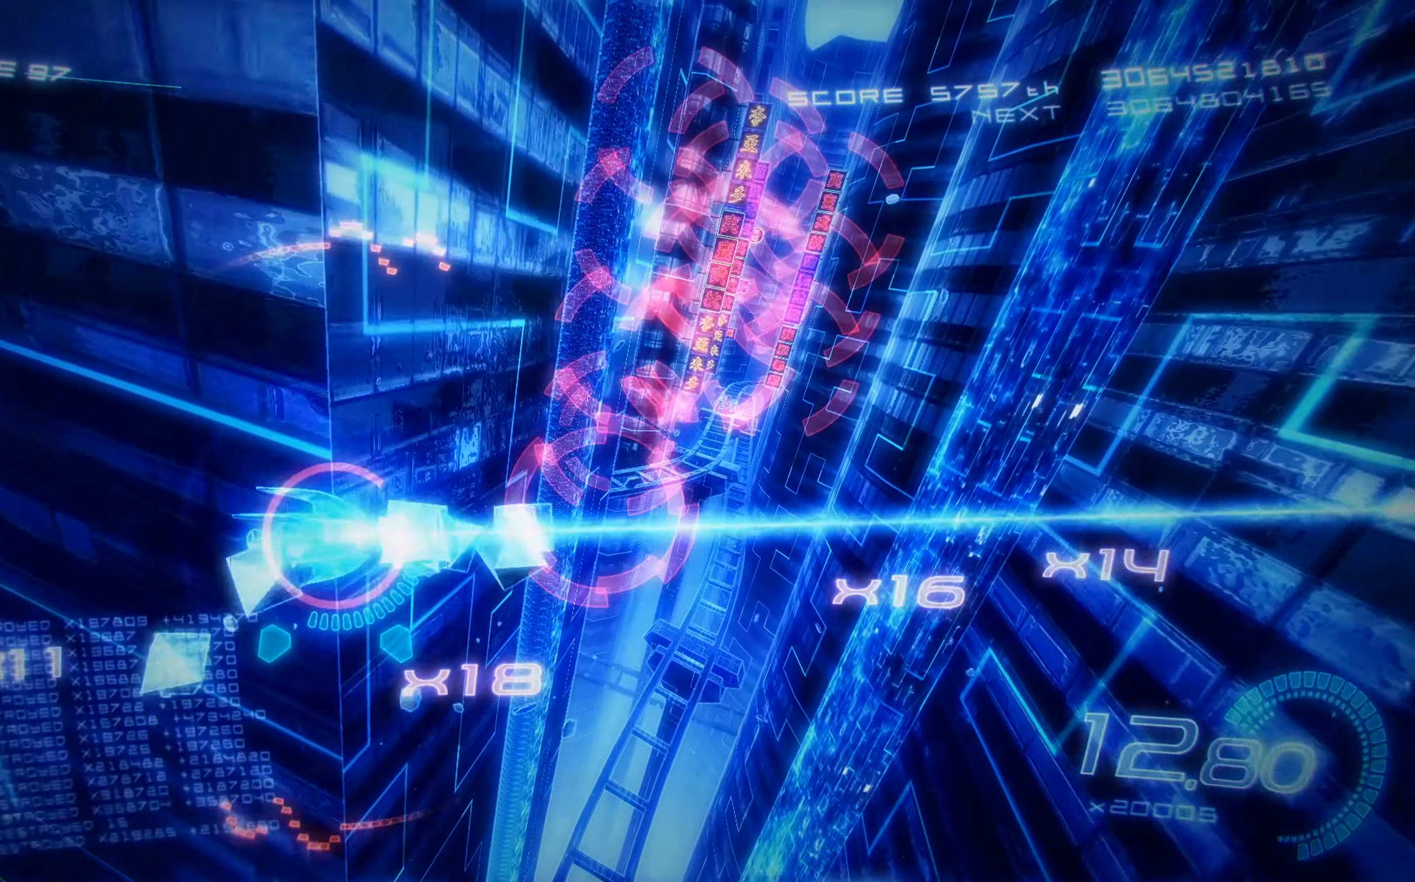
{"buttons": ["X", "DPAD_UP"], "left_stick": "center", "events": [[250, "DPAD_UP", "down"], [484, "DPAD_RIGHT", "up"]]}
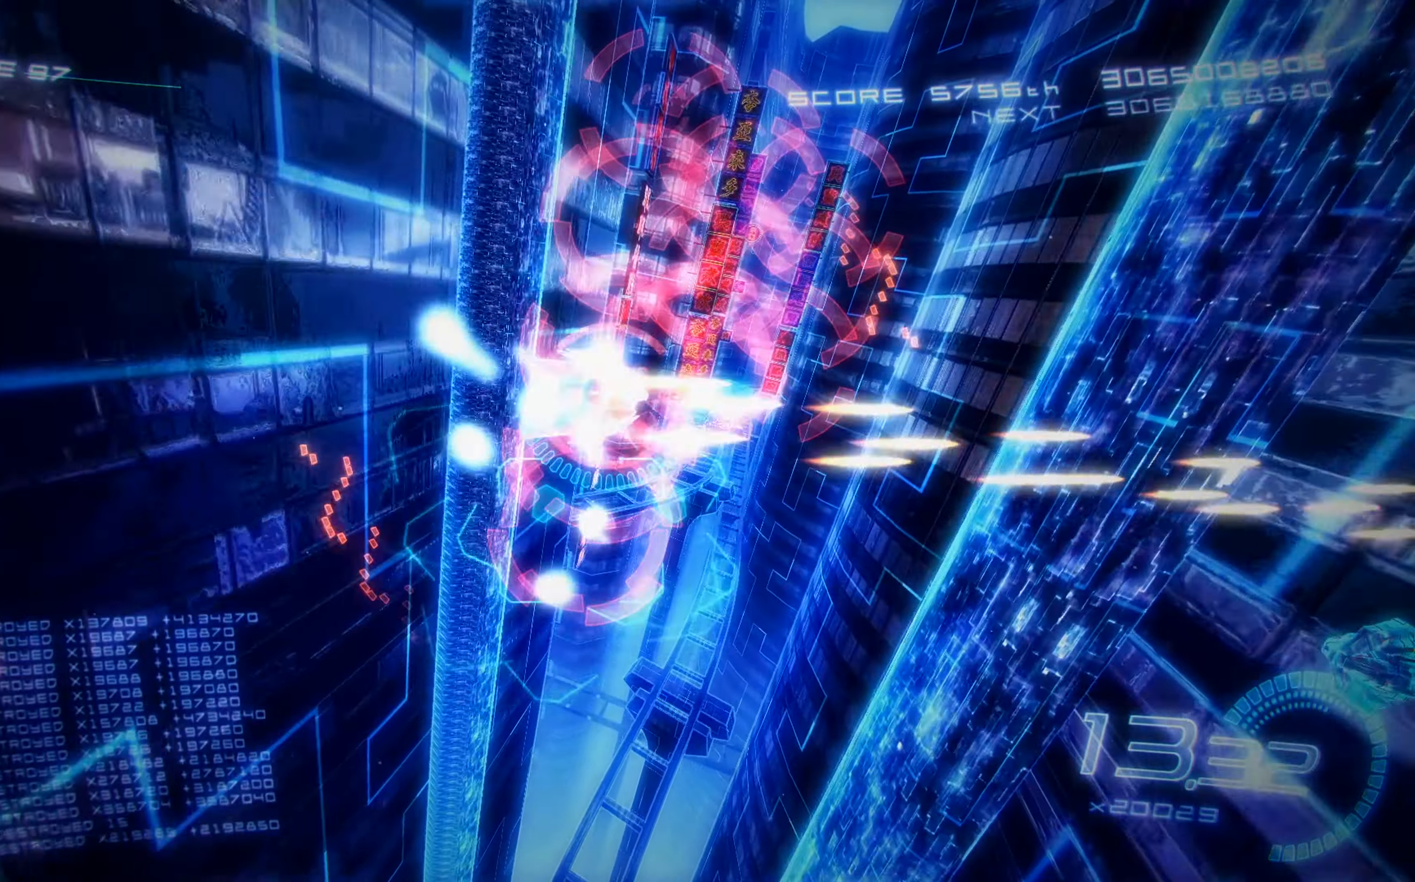
{"buttons": ["X", "DPAD_RIGHT"], "left_stick": "center", "events": [[267, "DPAD_RIGHT", "down"], [417, "DPAD_UP", "up"]]}